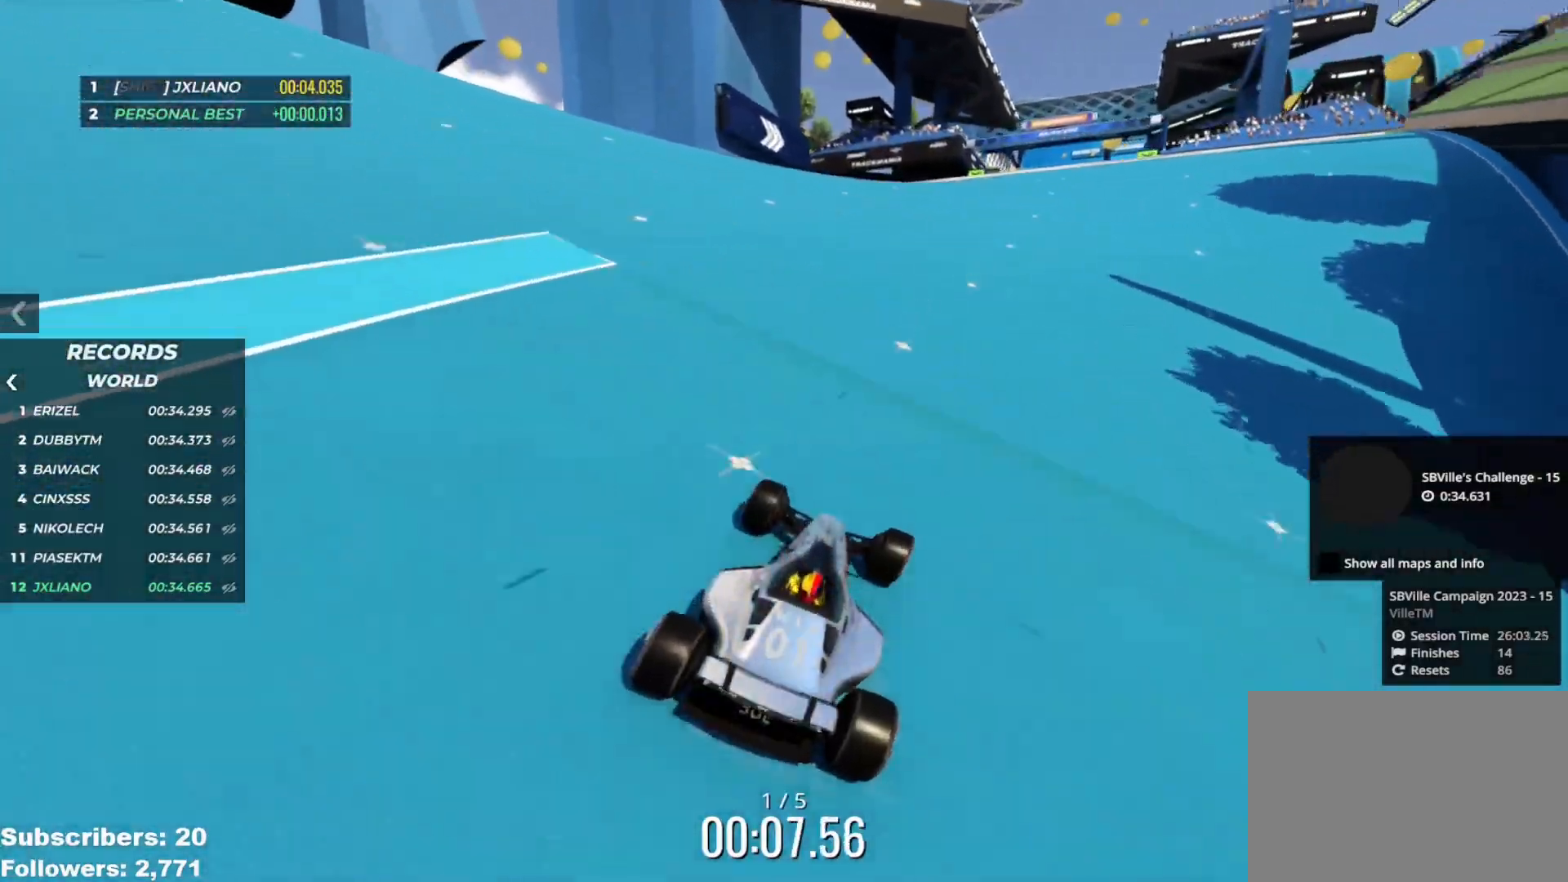
Gameplay with keyboard; each line is a JSON object with the keys held at the frame after it. "events" lists presses ("down") and releases ("up") of "down", "left", "right" and "up" between this image and that frame as [ms after this image, input, new state], when the widget could be followed in between. No other keys are recorded. Mouse input is not recorded.
{"keys": ["up"], "events": [[217, "right", "down"], [267, "right", "up"], [384, "right", "down"], [434, "right", "up"]]}
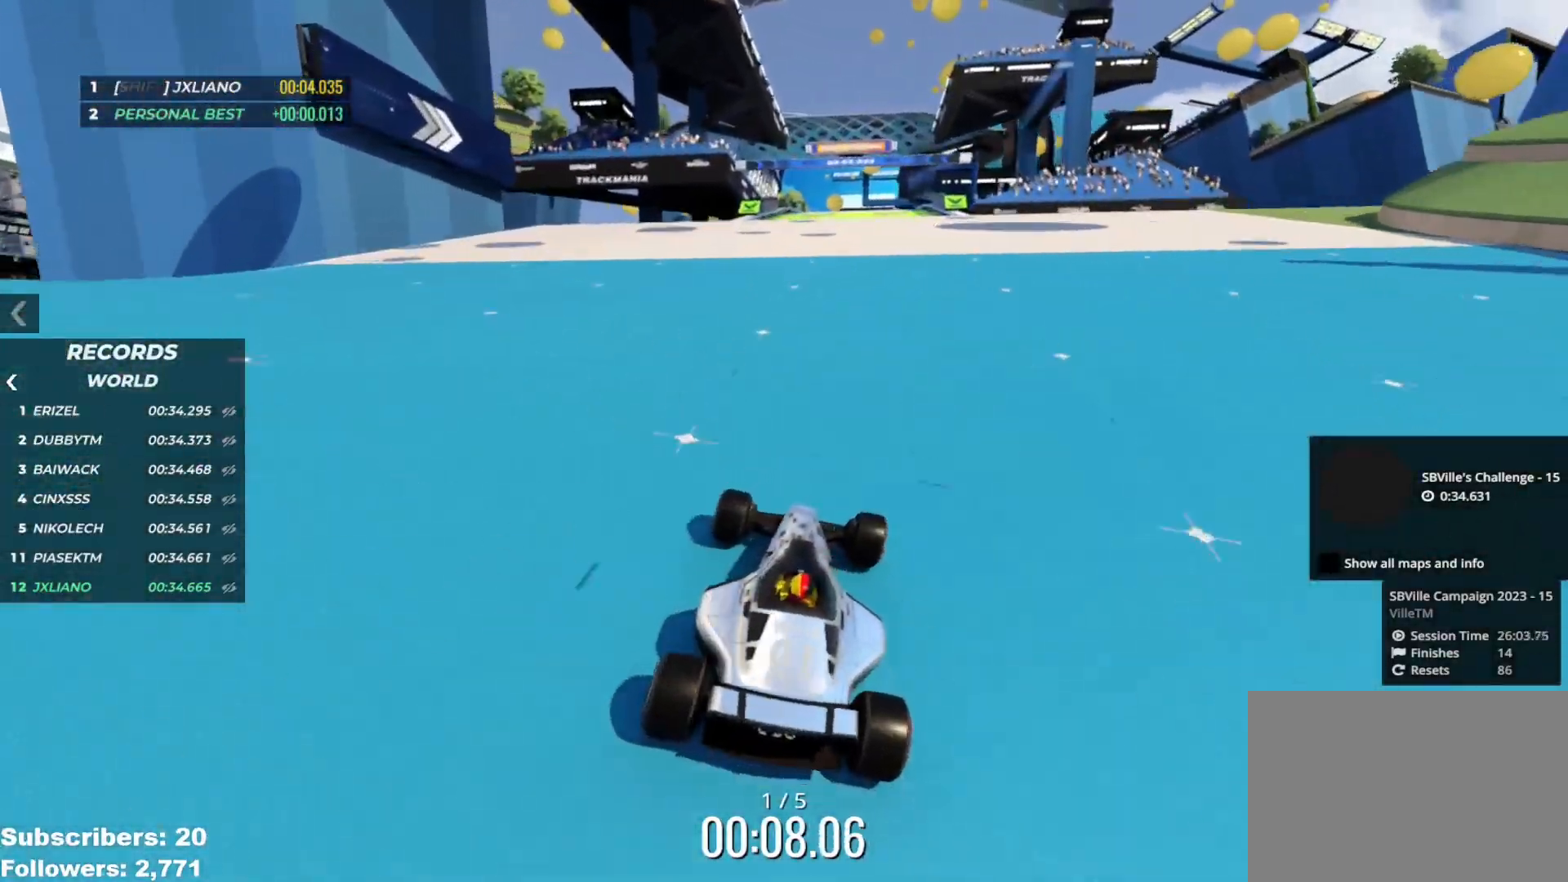
{"keys": ["up"], "events": [[51, "right", "down"], [101, "right", "up"], [217, "right", "down"], [251, "right", "up"], [368, "right", "down"], [418, "right", "up"]]}
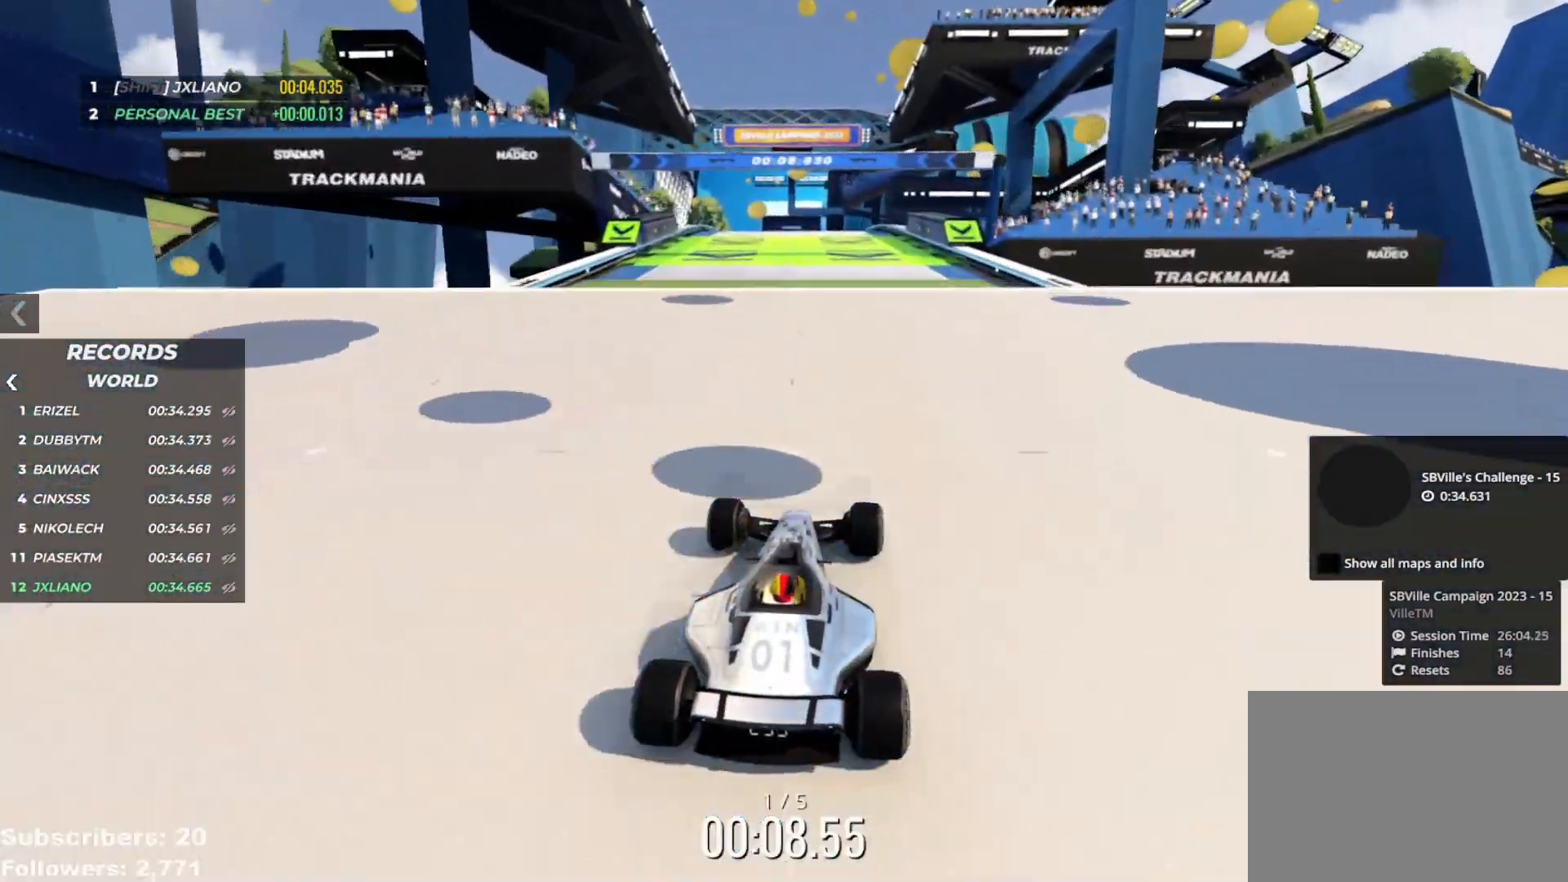
{"keys": ["up"], "events": []}
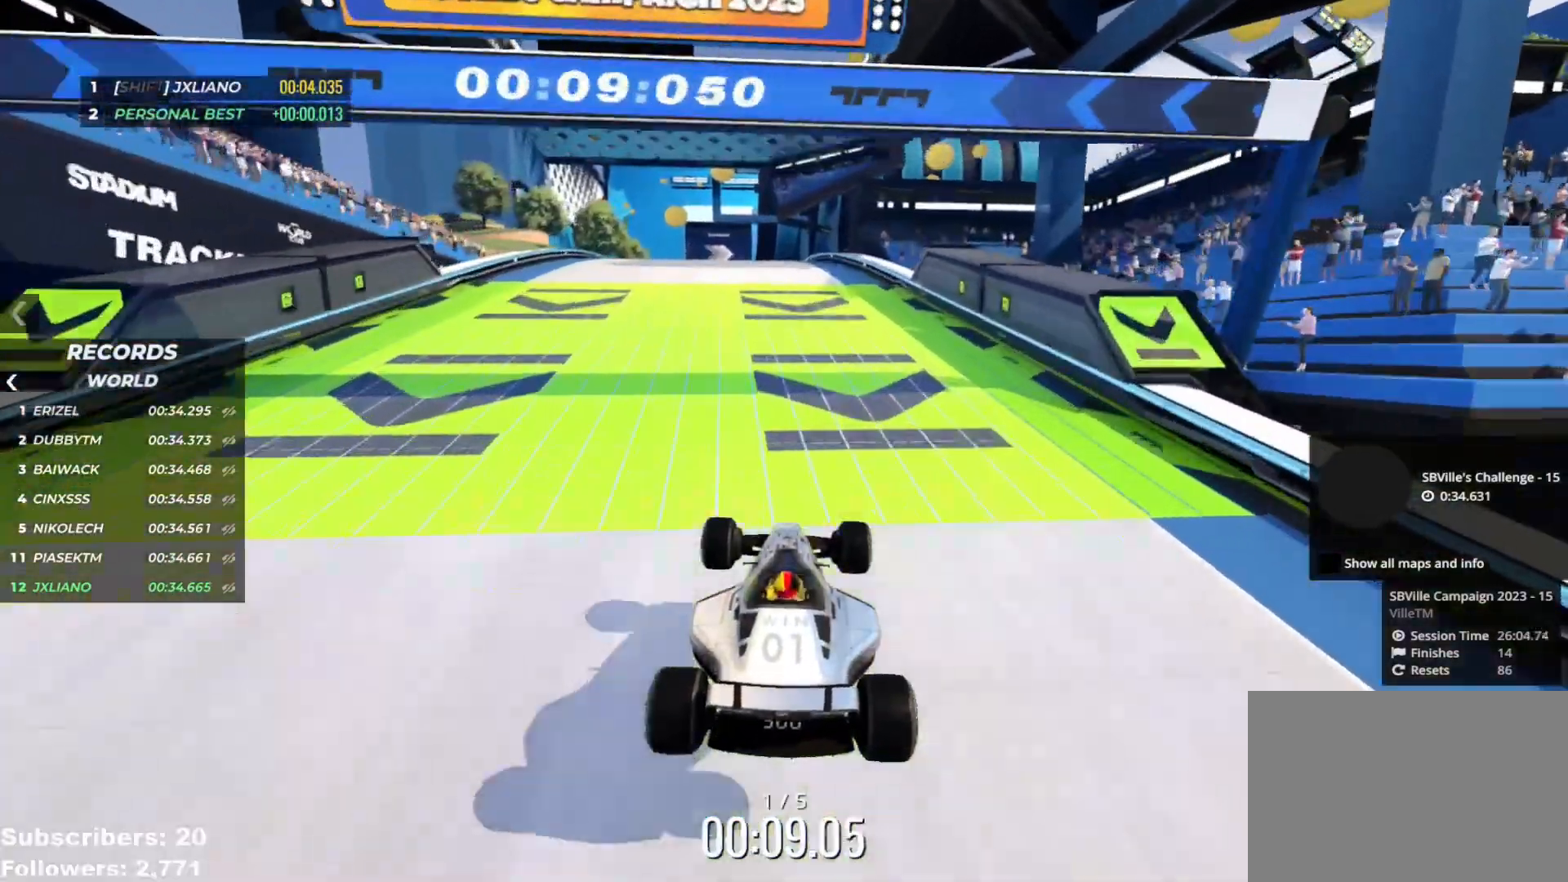
{"keys": ["up"], "events": [[384, "left", "down"], [434, "left", "up"]]}
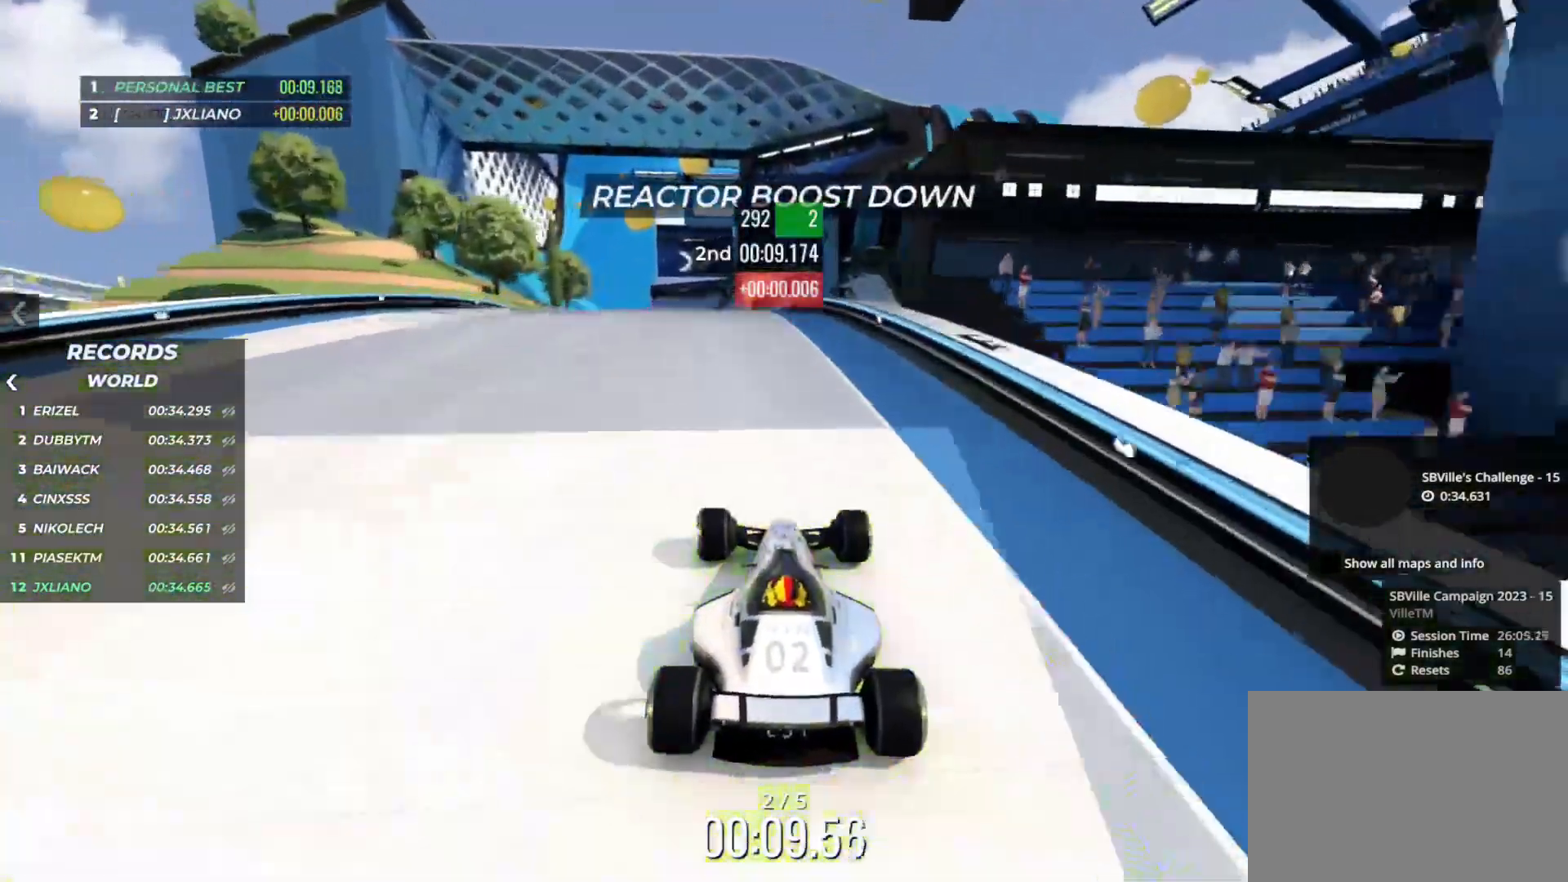
{"keys": ["up"], "events": [[367, "left", "down"], [484, "left", "up"]]}
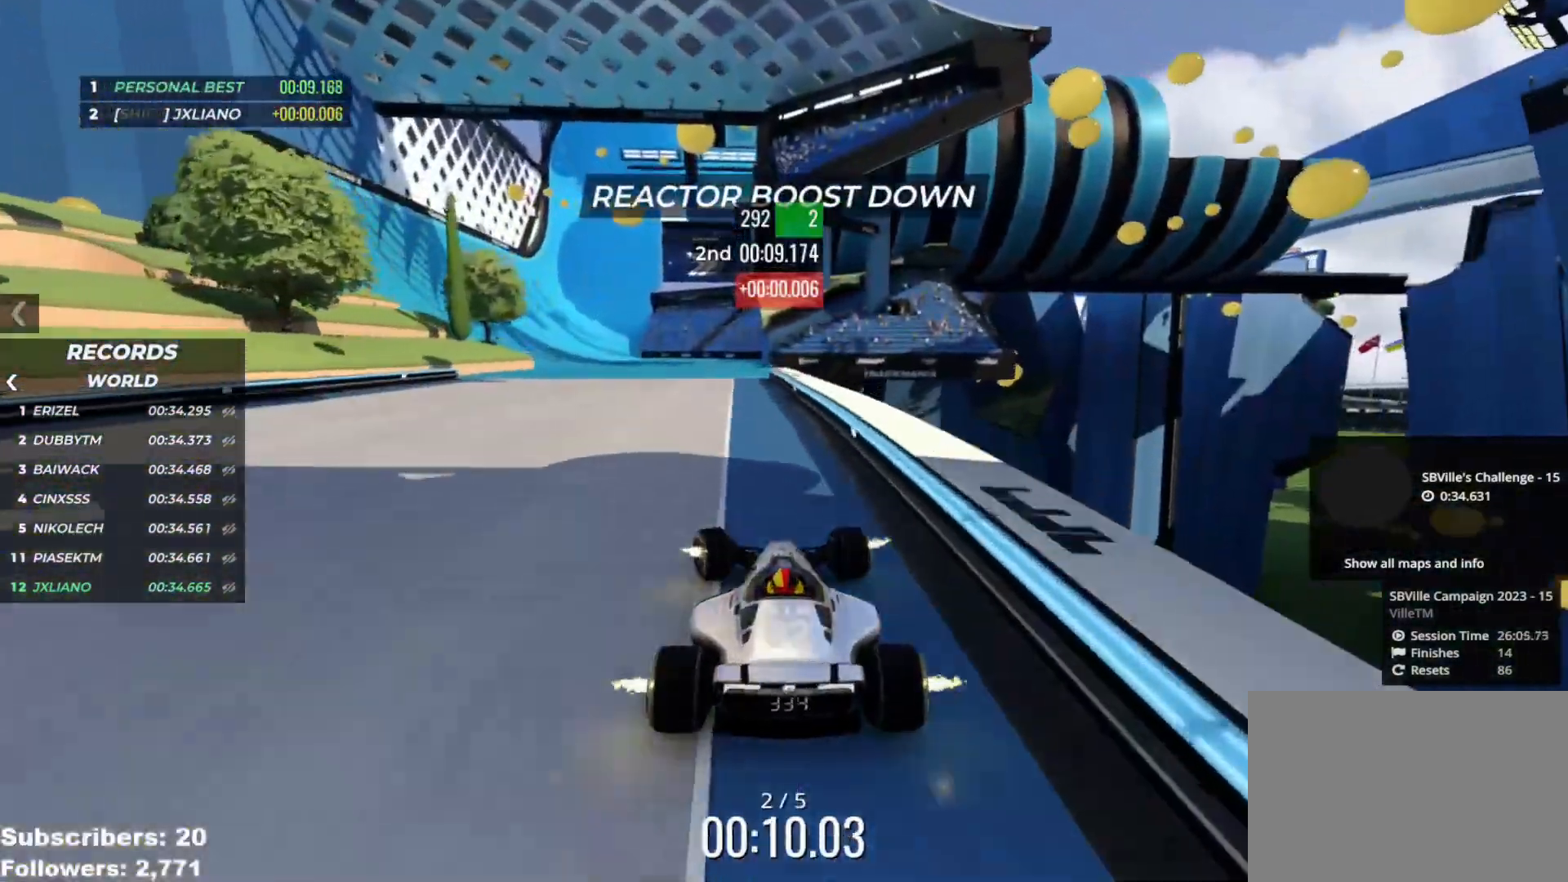
{"keys": ["up"], "events": [[101, "left", "down"], [184, "left", "up"], [267, "left", "down"], [418, "left", "up"]]}
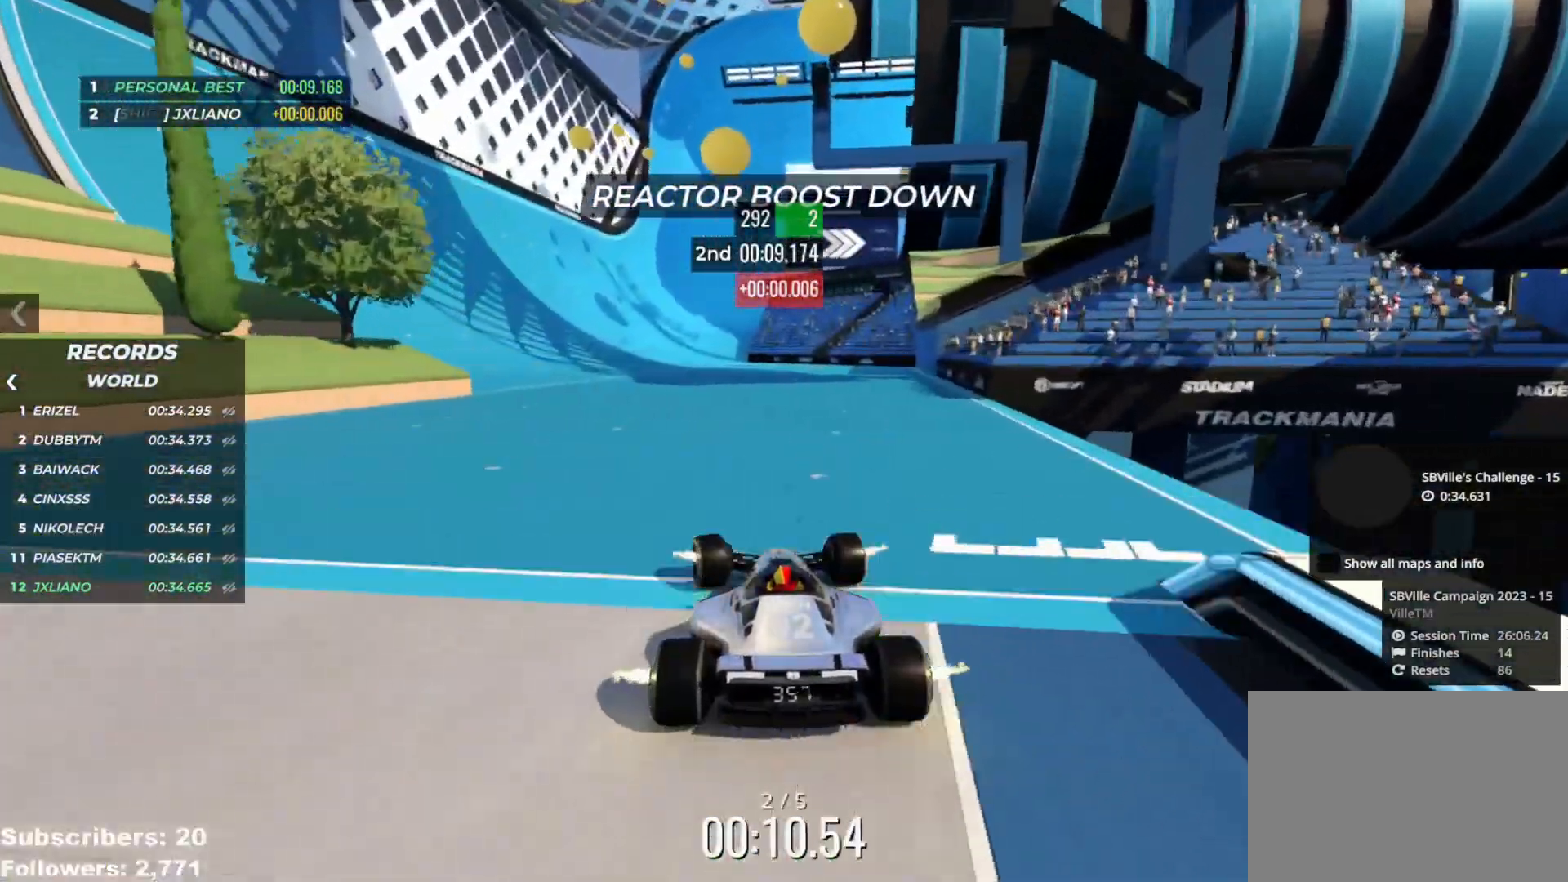
{"keys": ["up"], "events": [[17, "left", "down"], [83, "left", "up"], [183, "left", "down"], [250, "left", "up"]]}
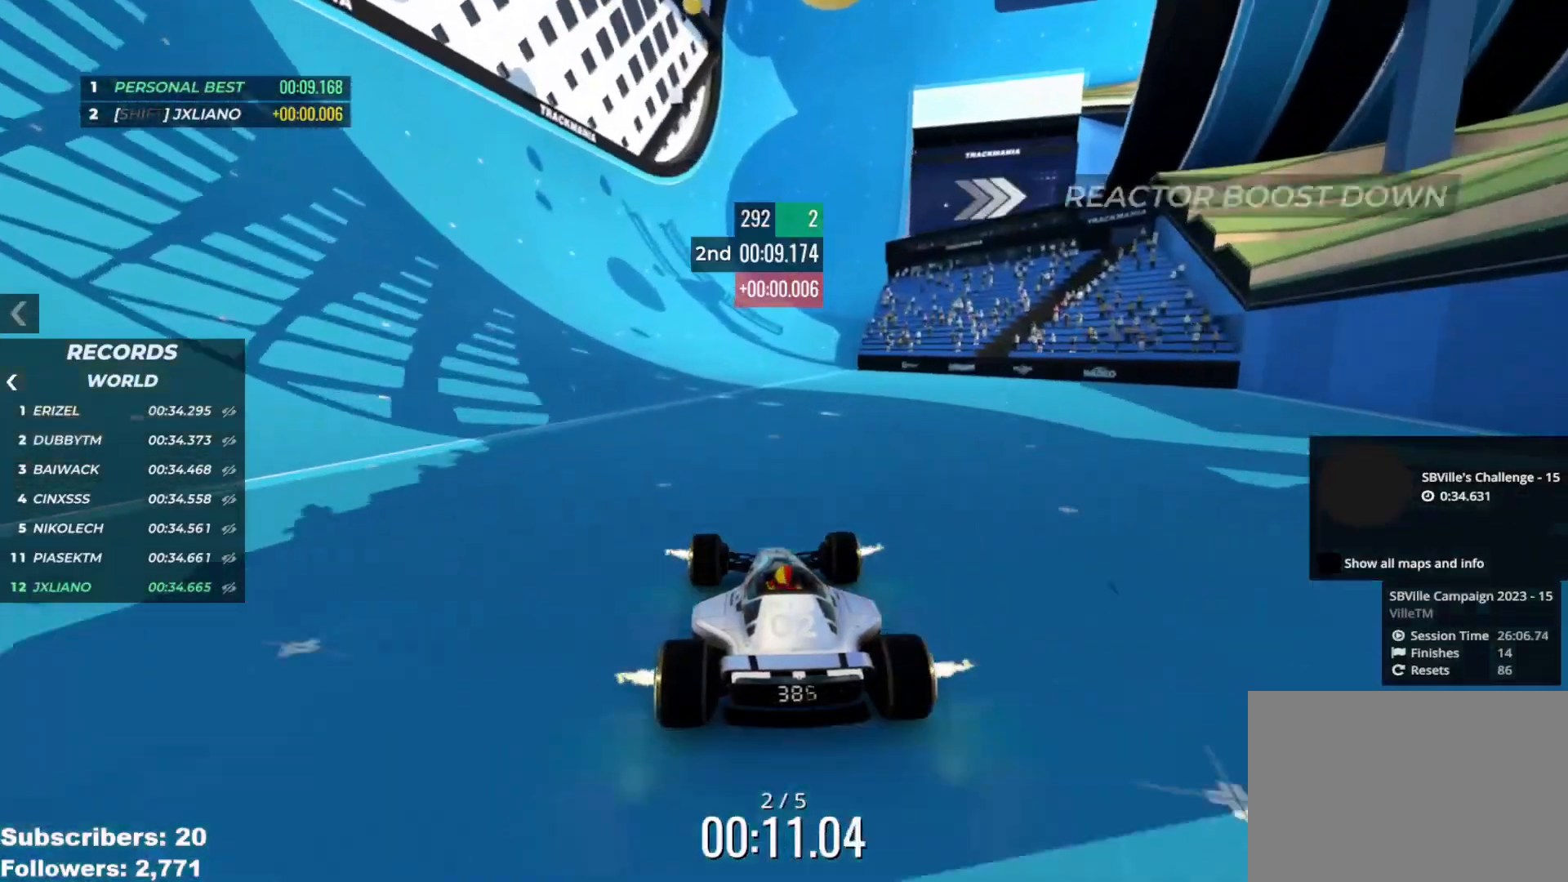
{"keys": ["up"], "events": [[101, "left", "down"], [151, "left", "up"], [267, "left", "down"], [317, "left", "up"]]}
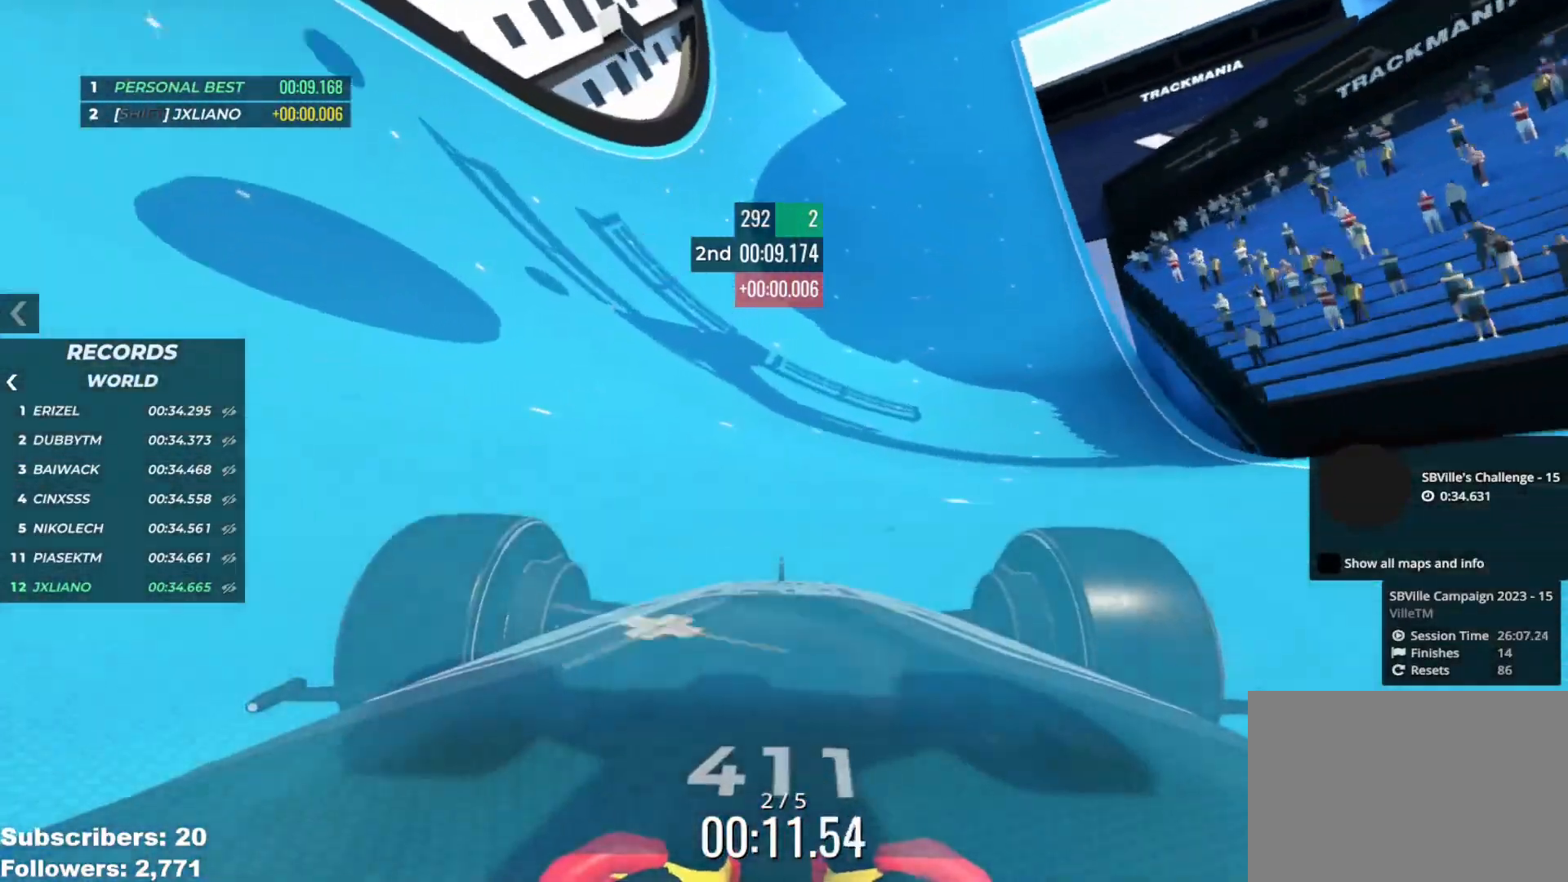
{"keys": ["right", "up"], "events": [[284, "right", "down"], [350, "right", "up"], [484, "right", "down"]]}
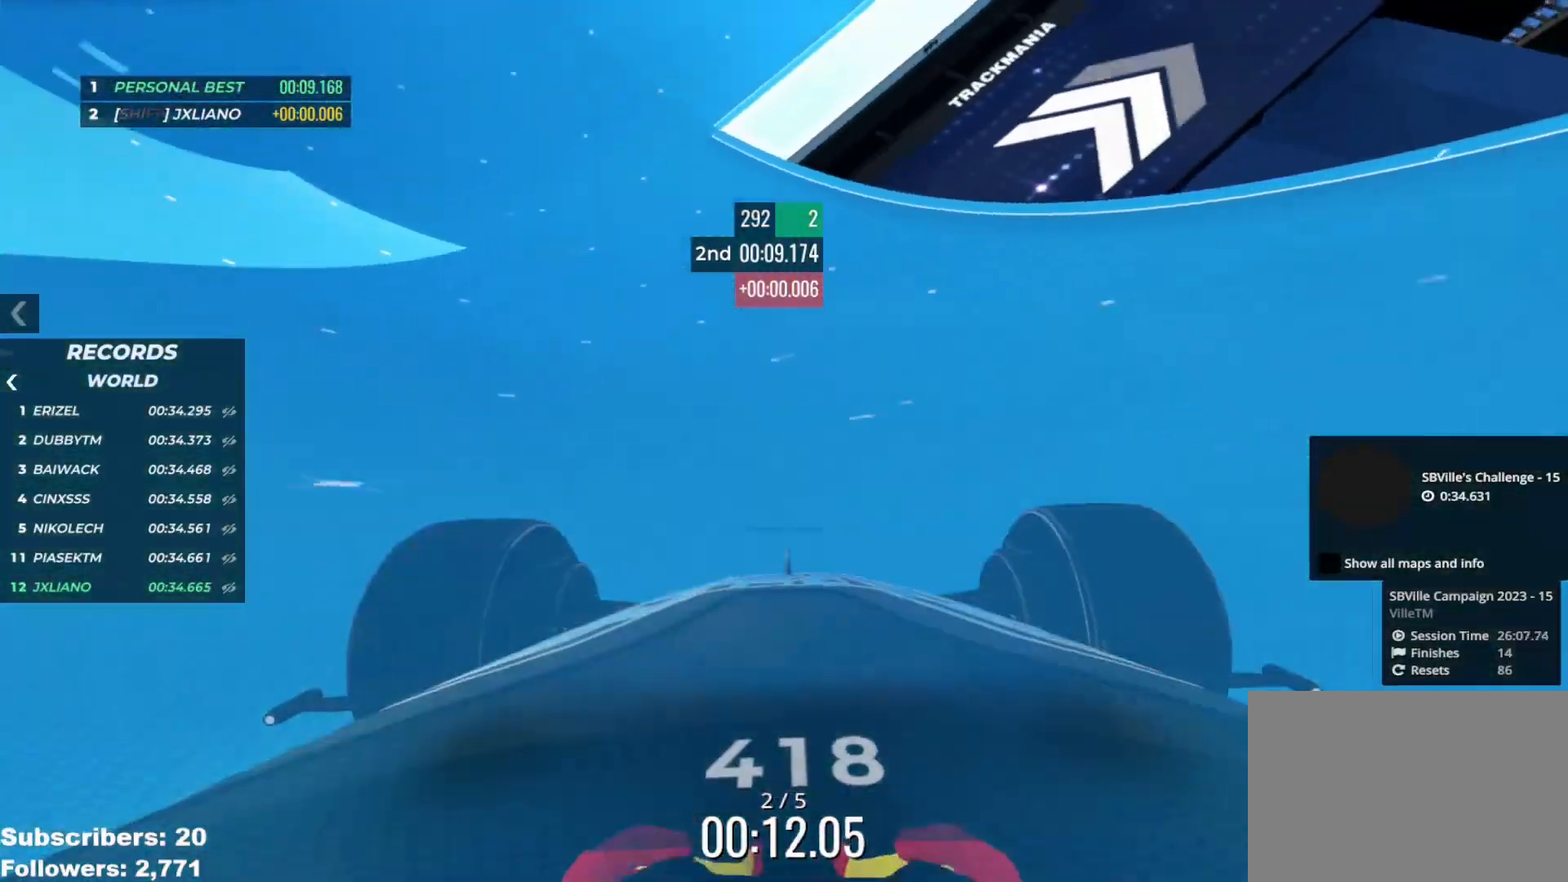
{"keys": ["up"], "events": [[101, "right", "up"], [184, "right", "down"], [301, "right", "up"], [418, "right", "down"], [468, "right", "up"]]}
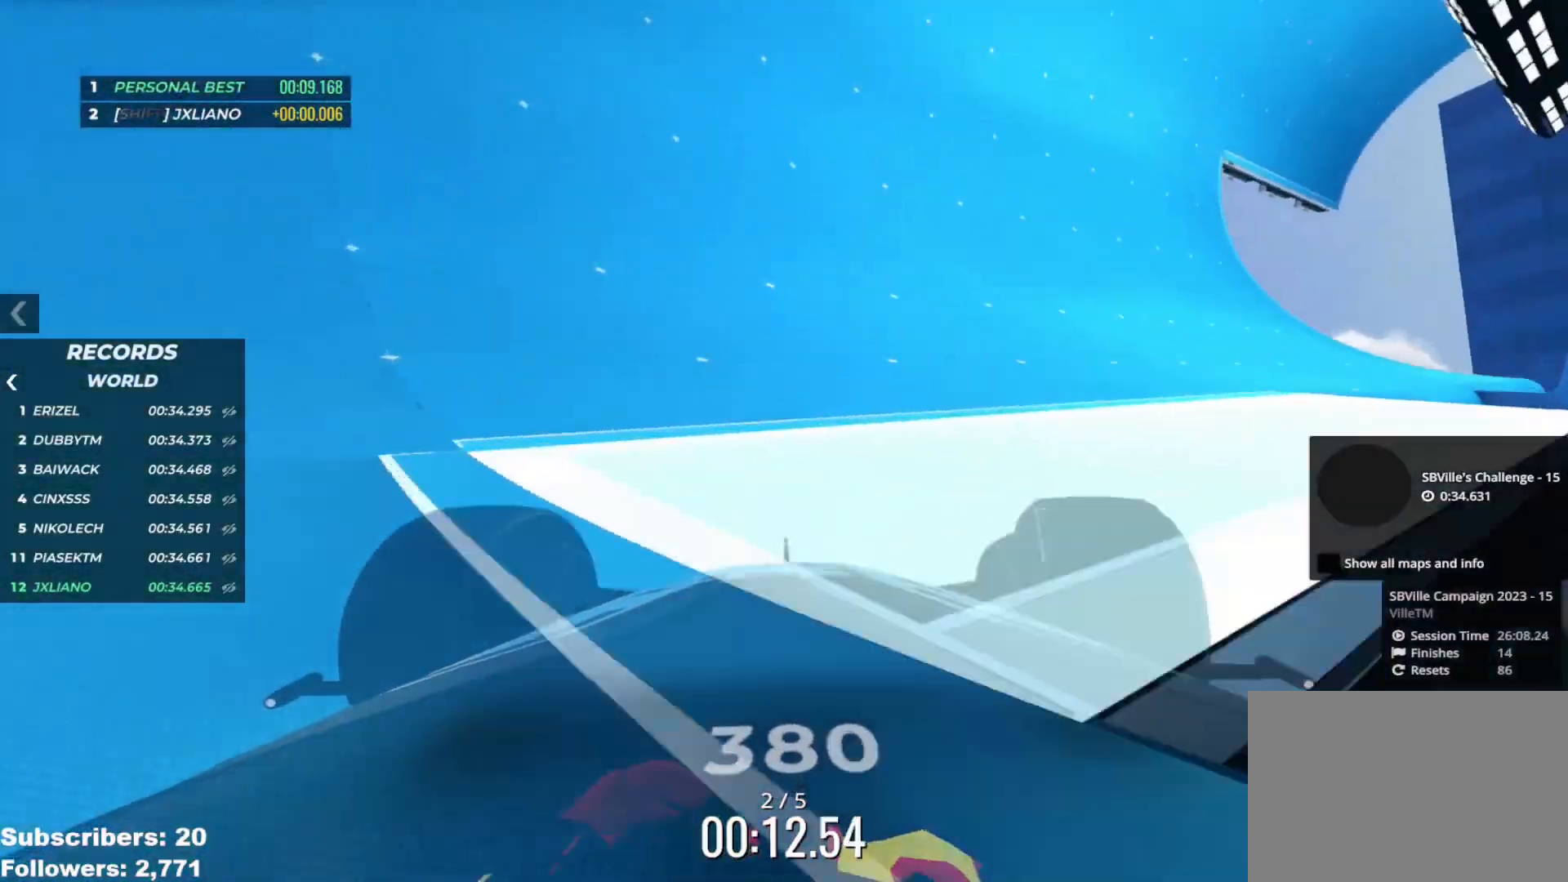
{"keys": ["up"], "events": [[117, "right", "down"], [183, "right", "up"], [400, "right", "down"], [484, "right", "up"]]}
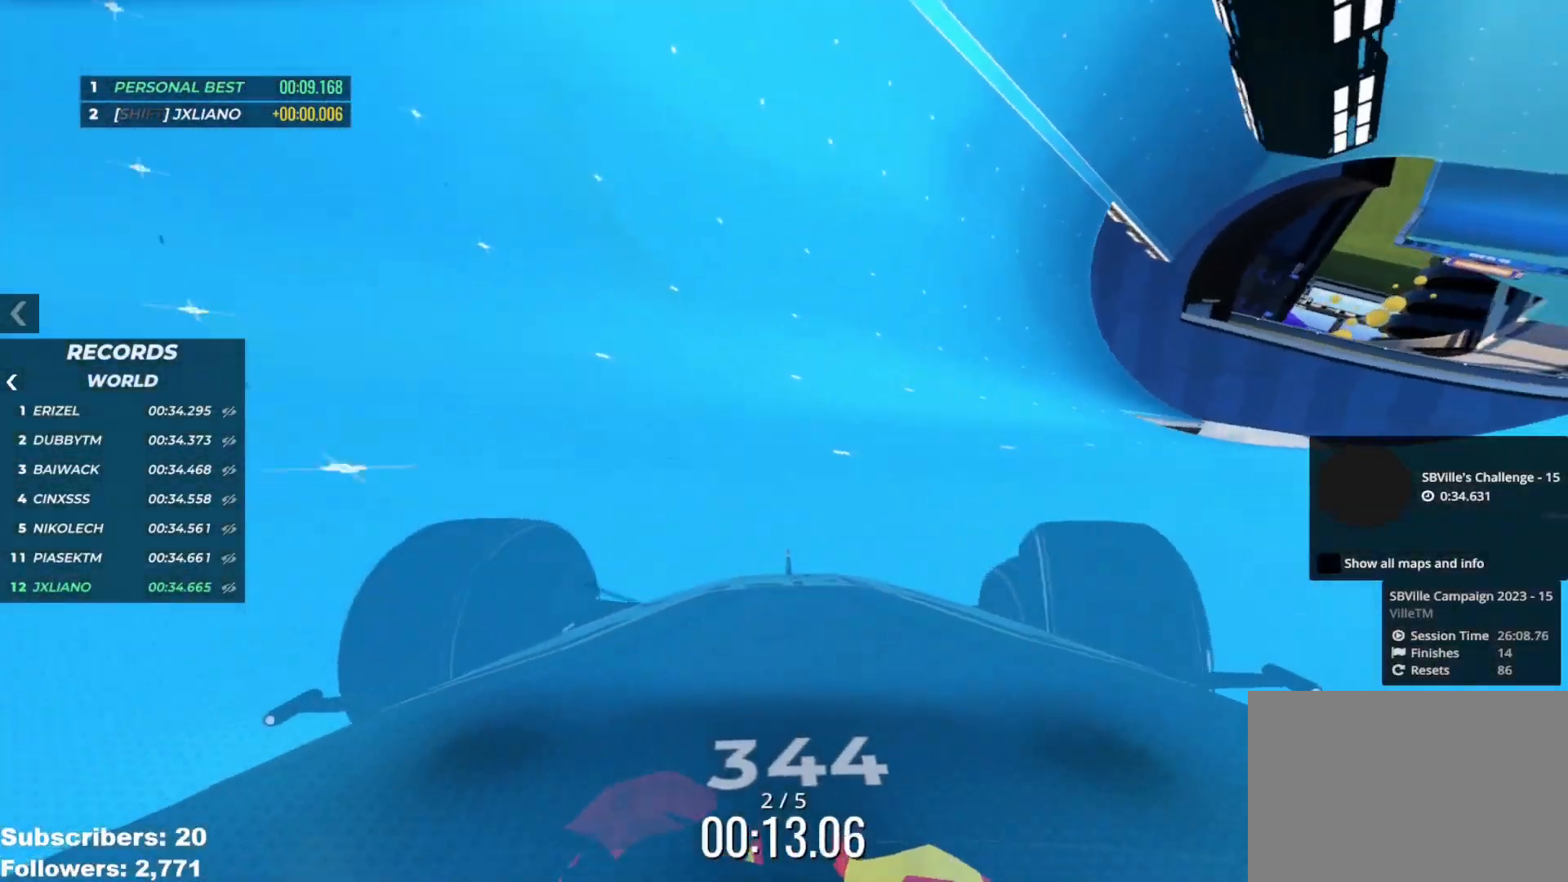
{"keys": ["up"], "events": [[84, "left", "down"], [184, "left", "up"], [351, "left", "down"], [418, "left", "up"]]}
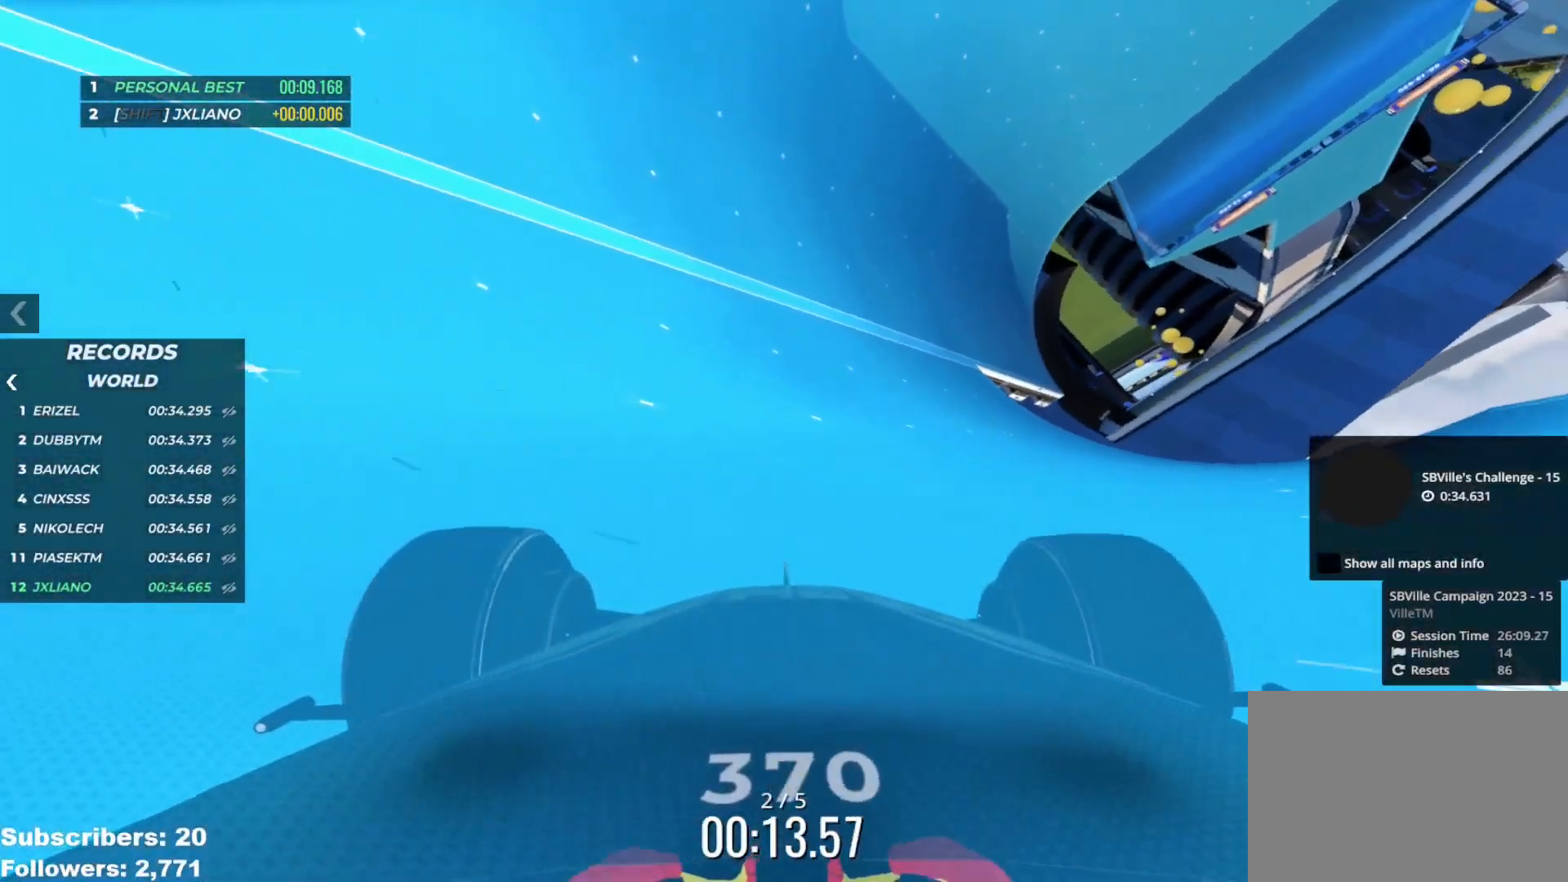
{"keys": ["up"], "events": [[350, "left", "down"], [450, "left", "up"]]}
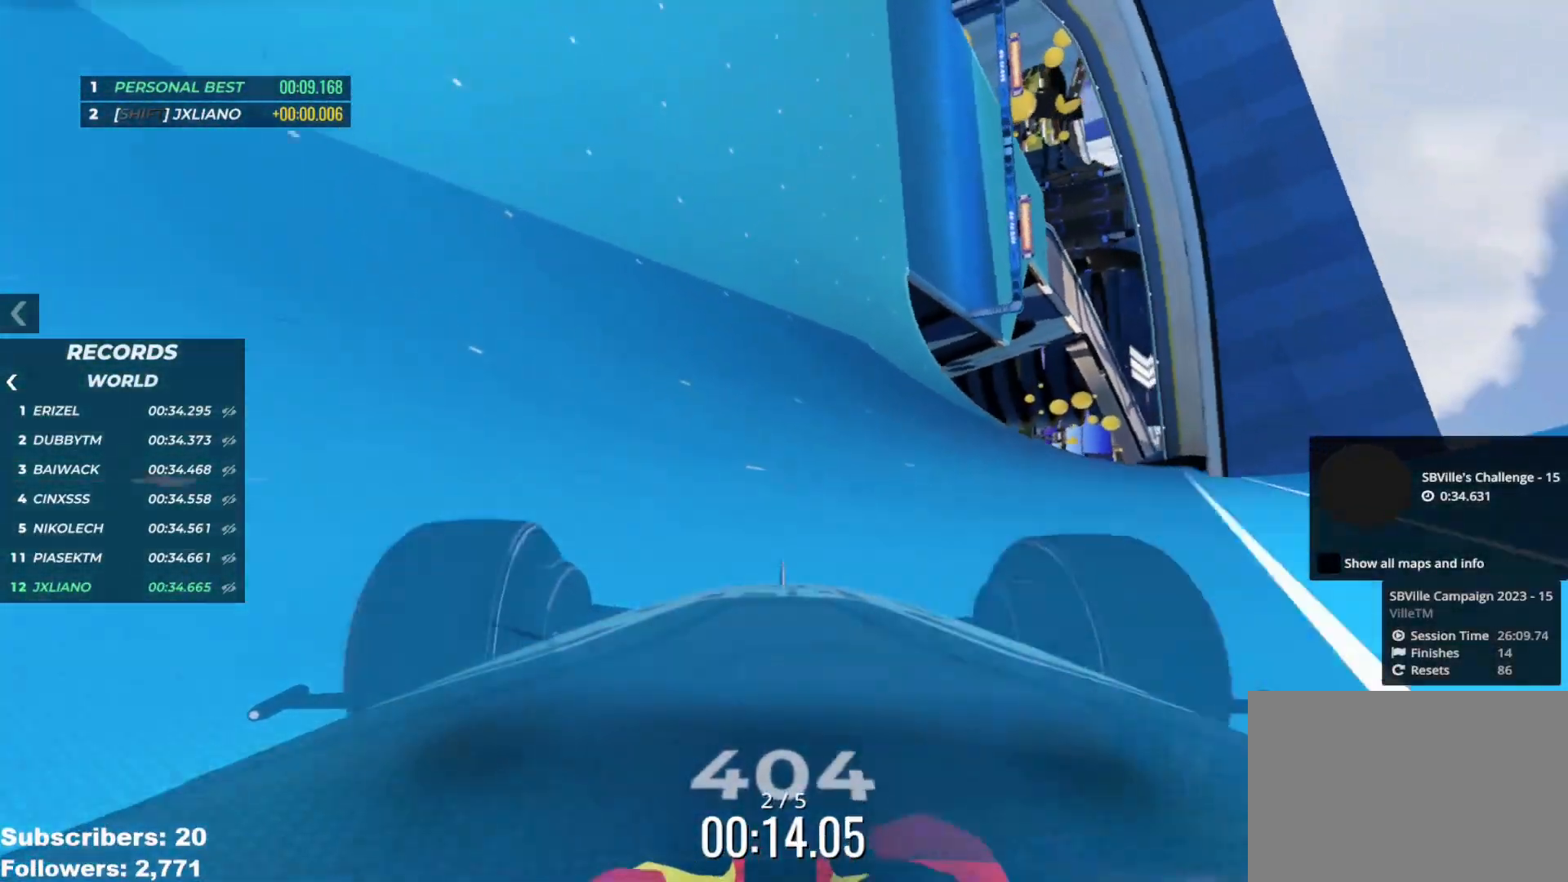
{"keys": ["left", "up"], "events": [[84, "left", "down"], [184, "left", "up"], [468, "left", "down"]]}
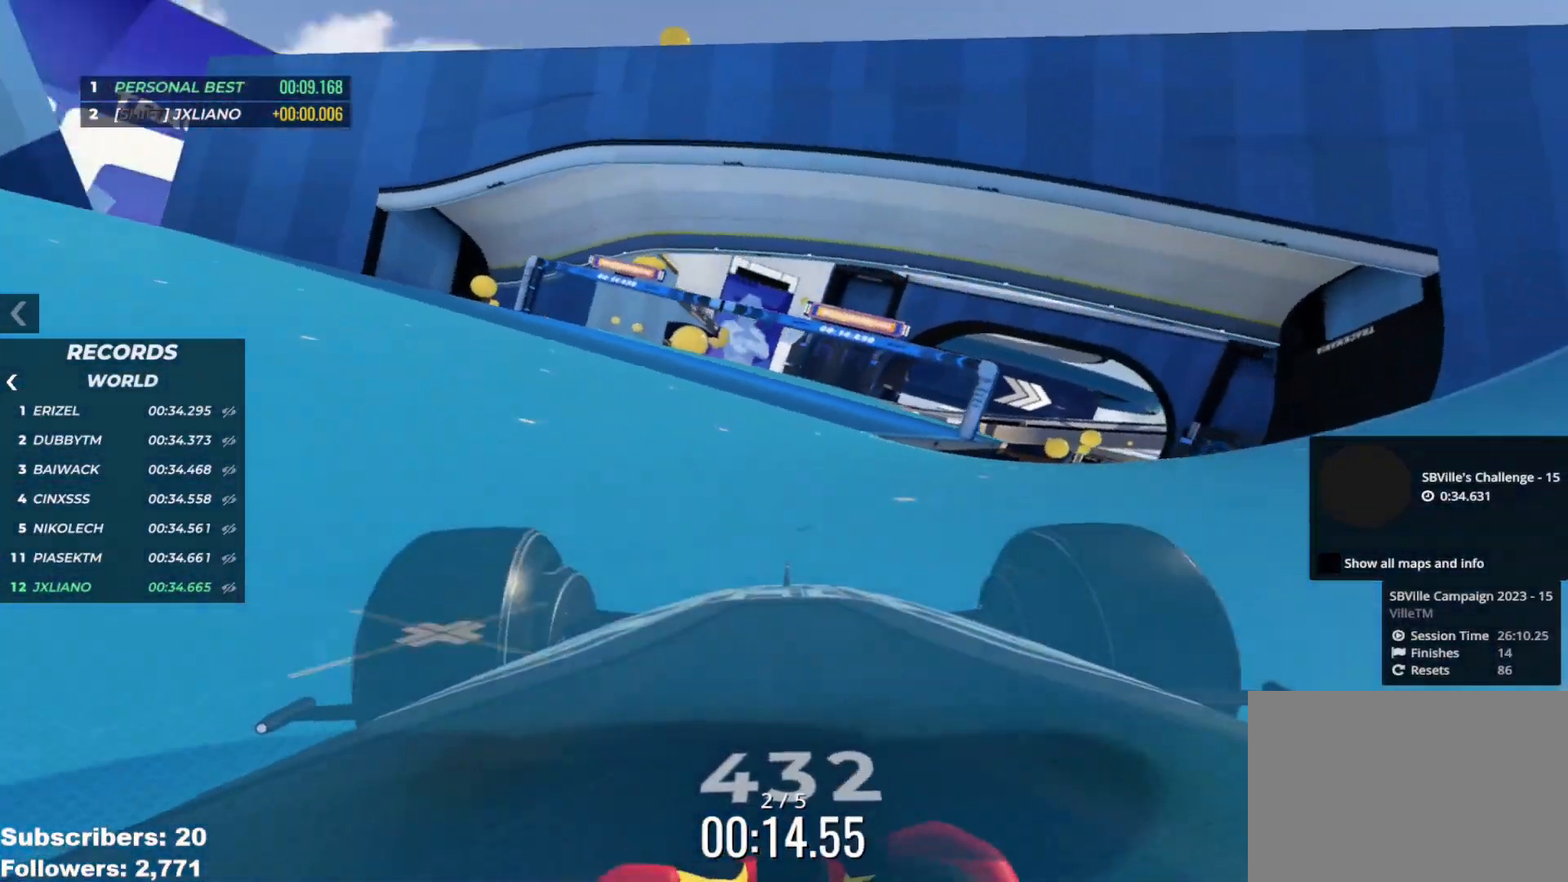
{"keys": ["up"], "events": [[17, "left", "up"], [300, "right", "down"], [367, "right", "up"]]}
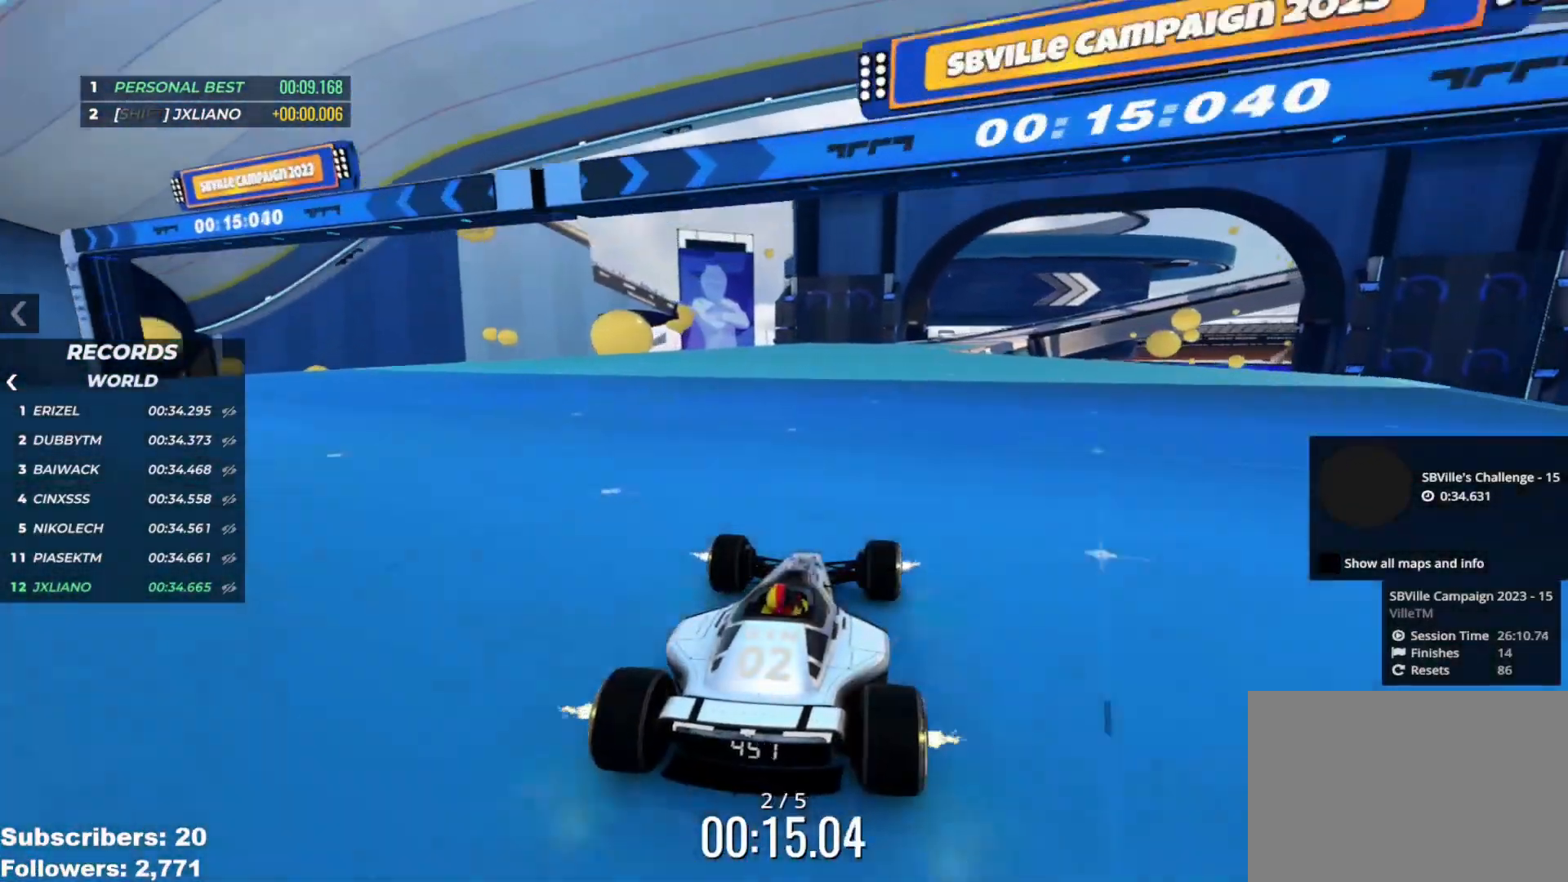
{"keys": ["right", "up"], "events": [[17, "right", "down"], [101, "right", "up"], [201, "right", "down"], [284, "right", "up"], [468, "right", "down"]]}
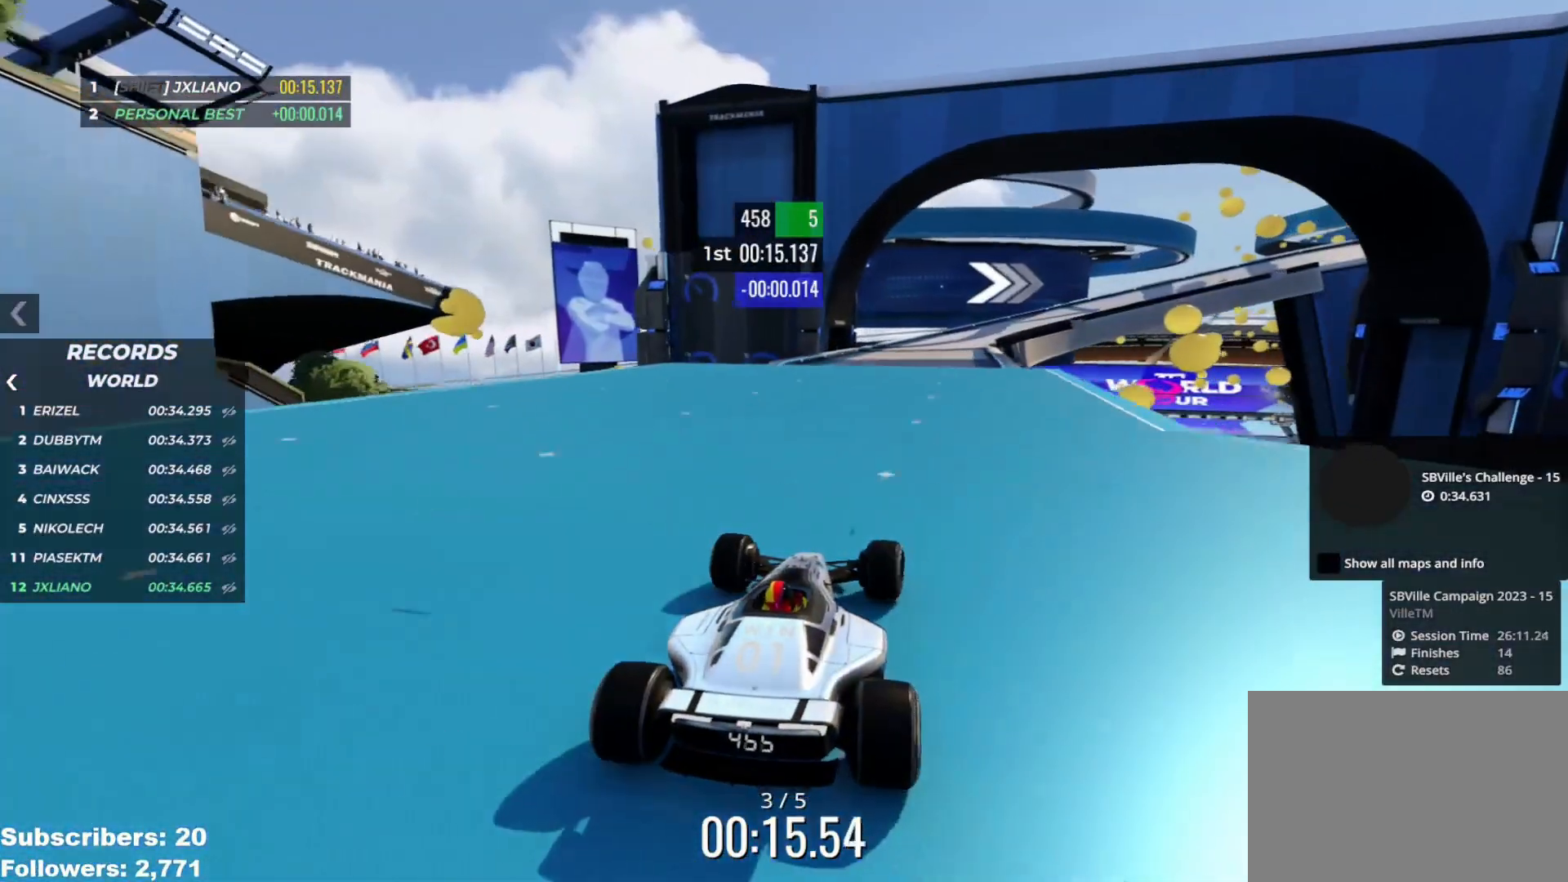
{"keys": ["right", "up"], "events": [[50, "right", "up"], [183, "right", "down"], [250, "right", "up"], [334, "right", "down"], [400, "right", "up"], [450, "right", "down"]]}
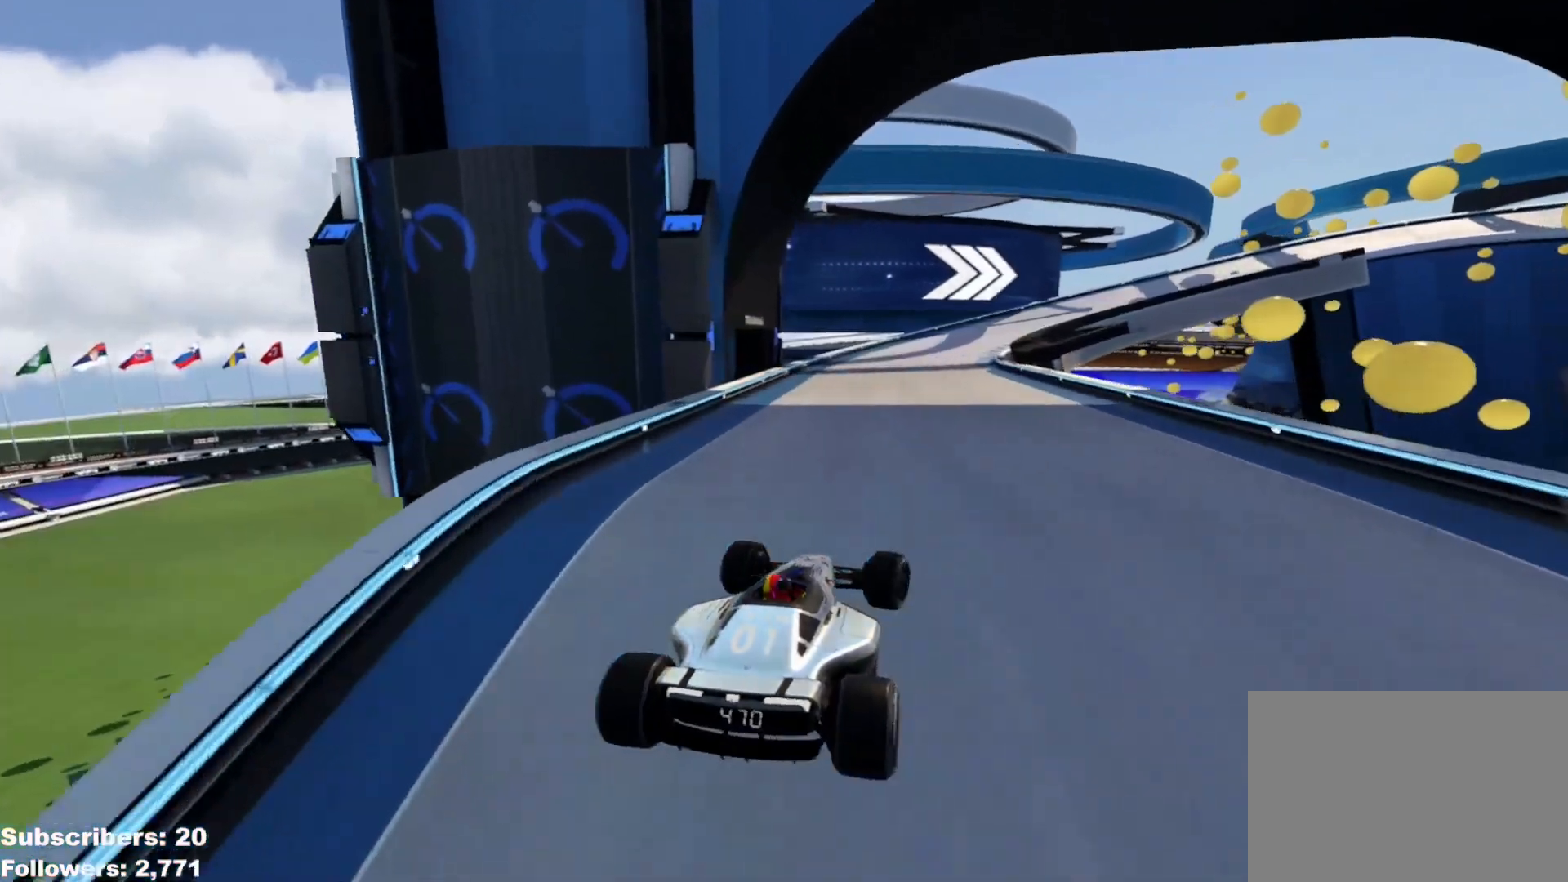
{"keys": ["right", "up"], "events": []}
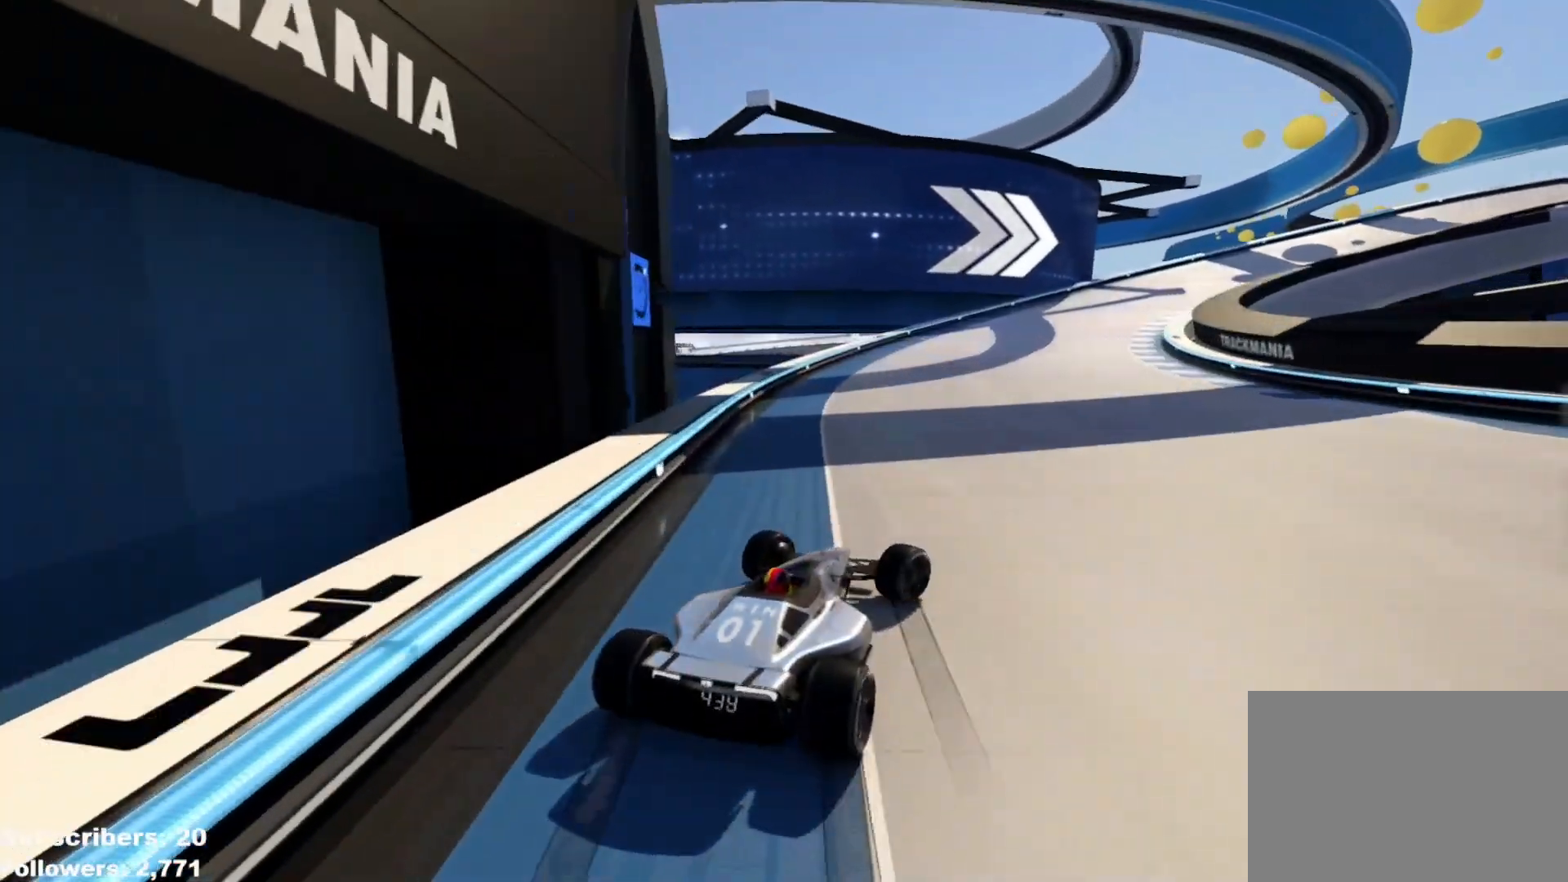
{"keys": ["right", "up"], "events": [[300, "down", "down"], [450, "down", "up"]]}
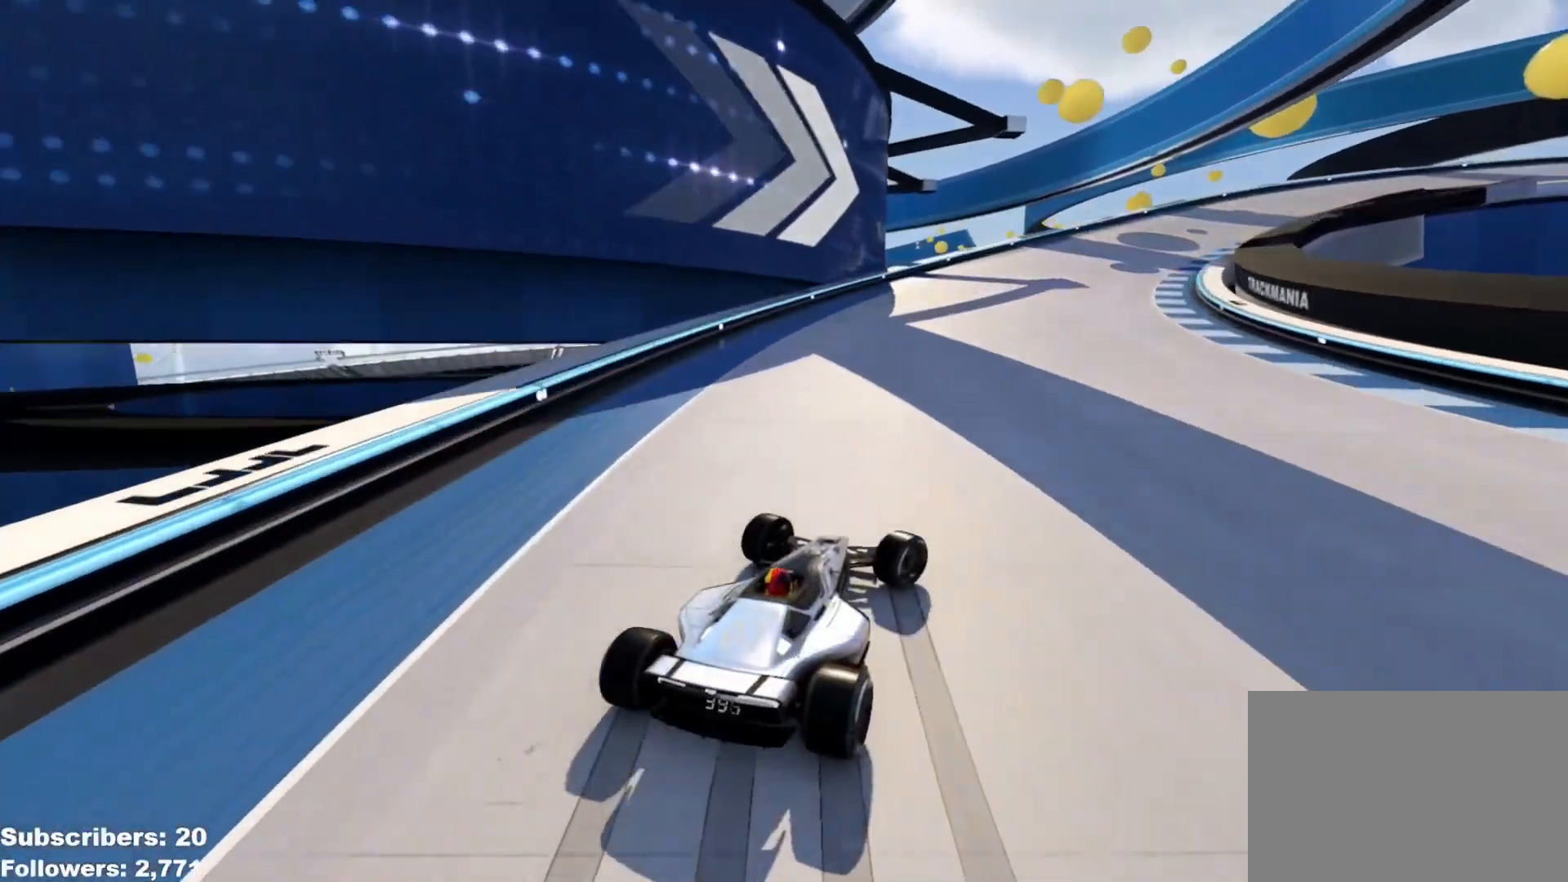
{"keys": ["down", "right", "up"], "events": [[351, "down", "down"]]}
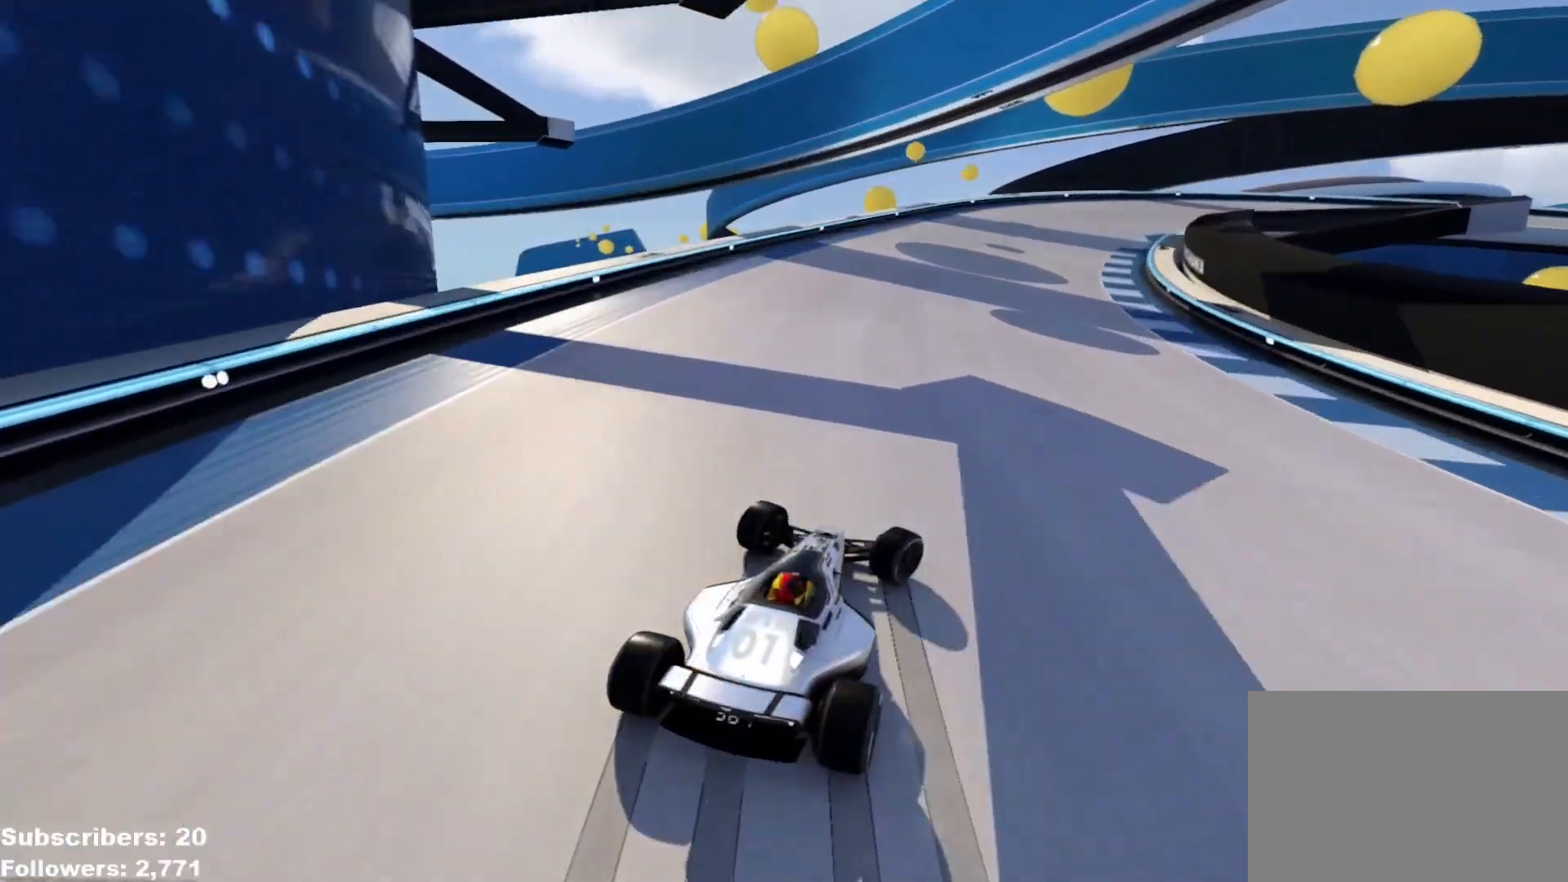
{"keys": ["down", "right", "up"], "events": [[50, "down", "up"], [334, "down", "down"], [350, "down", "up"], [467, "down", "down"]]}
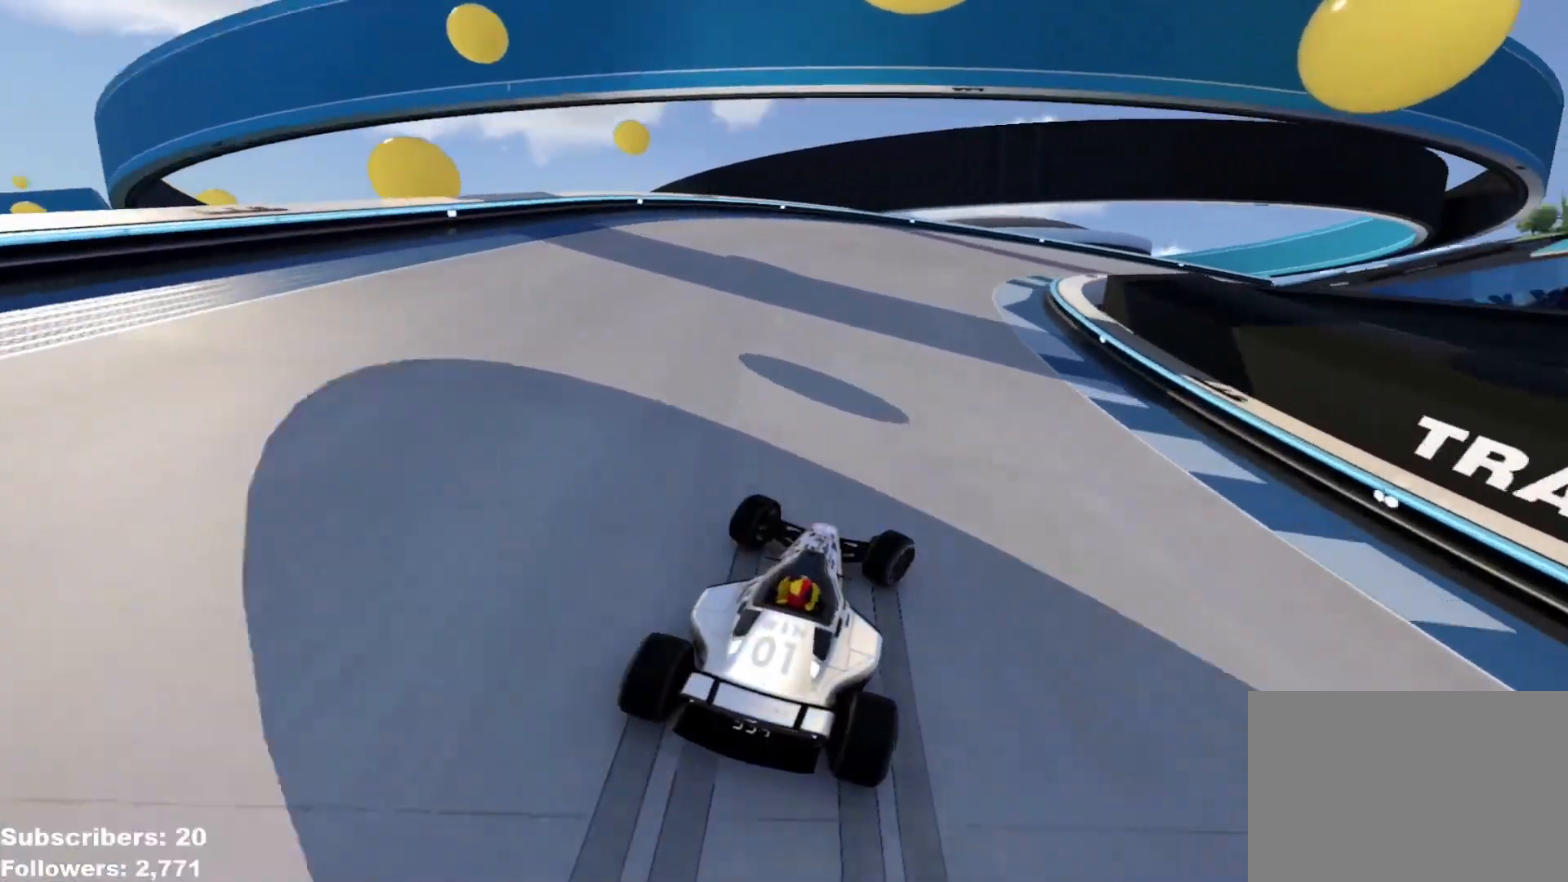
{"keys": ["right", "up"], "events": [[67, "down", "up"]]}
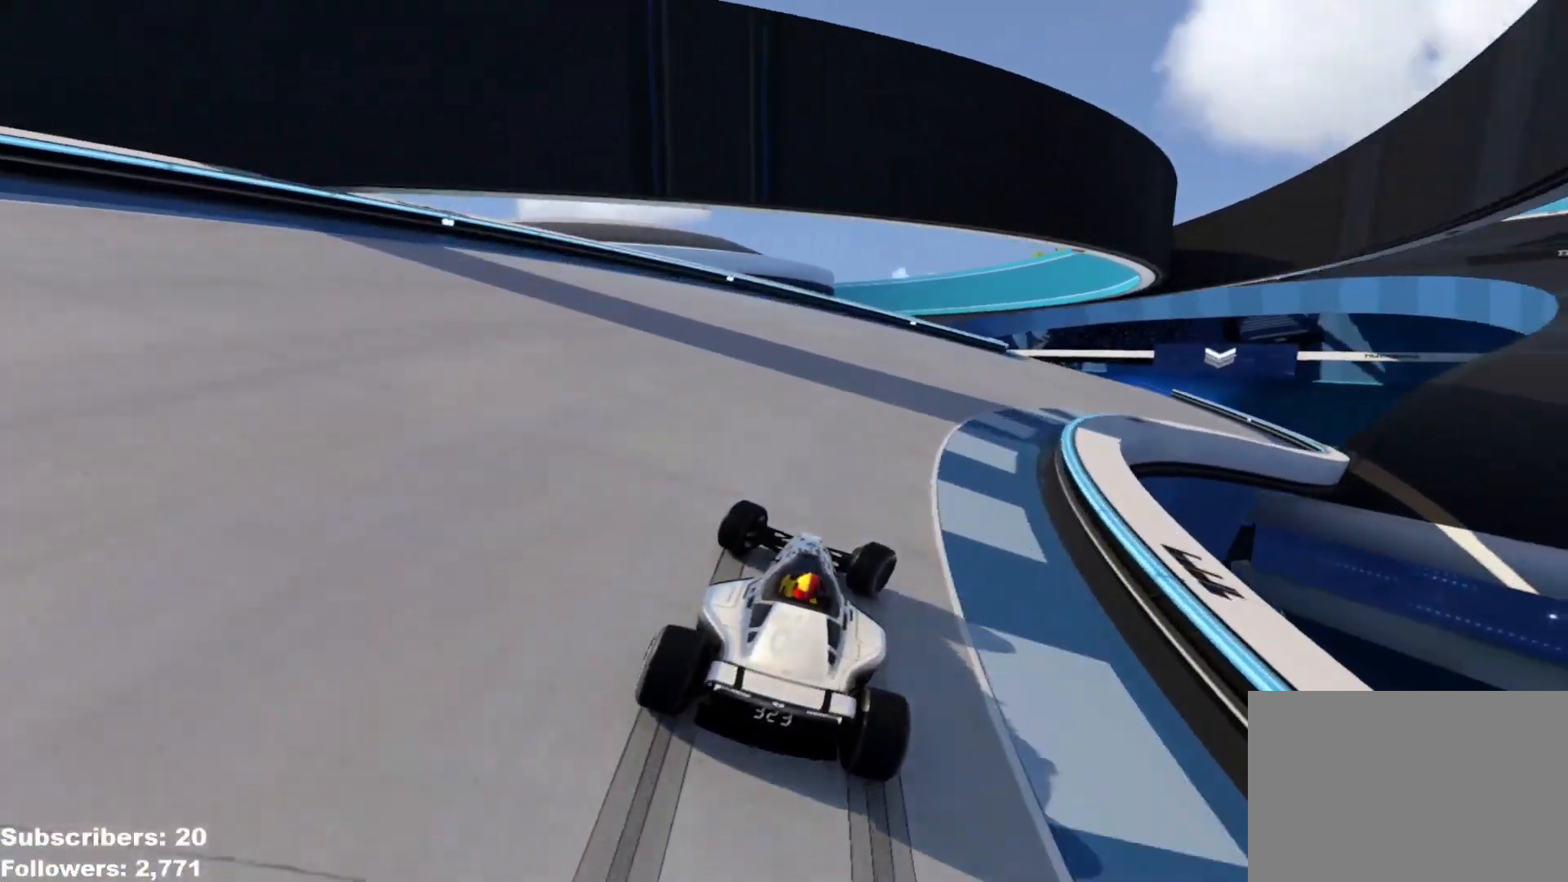
{"keys": ["right", "up"], "events": []}
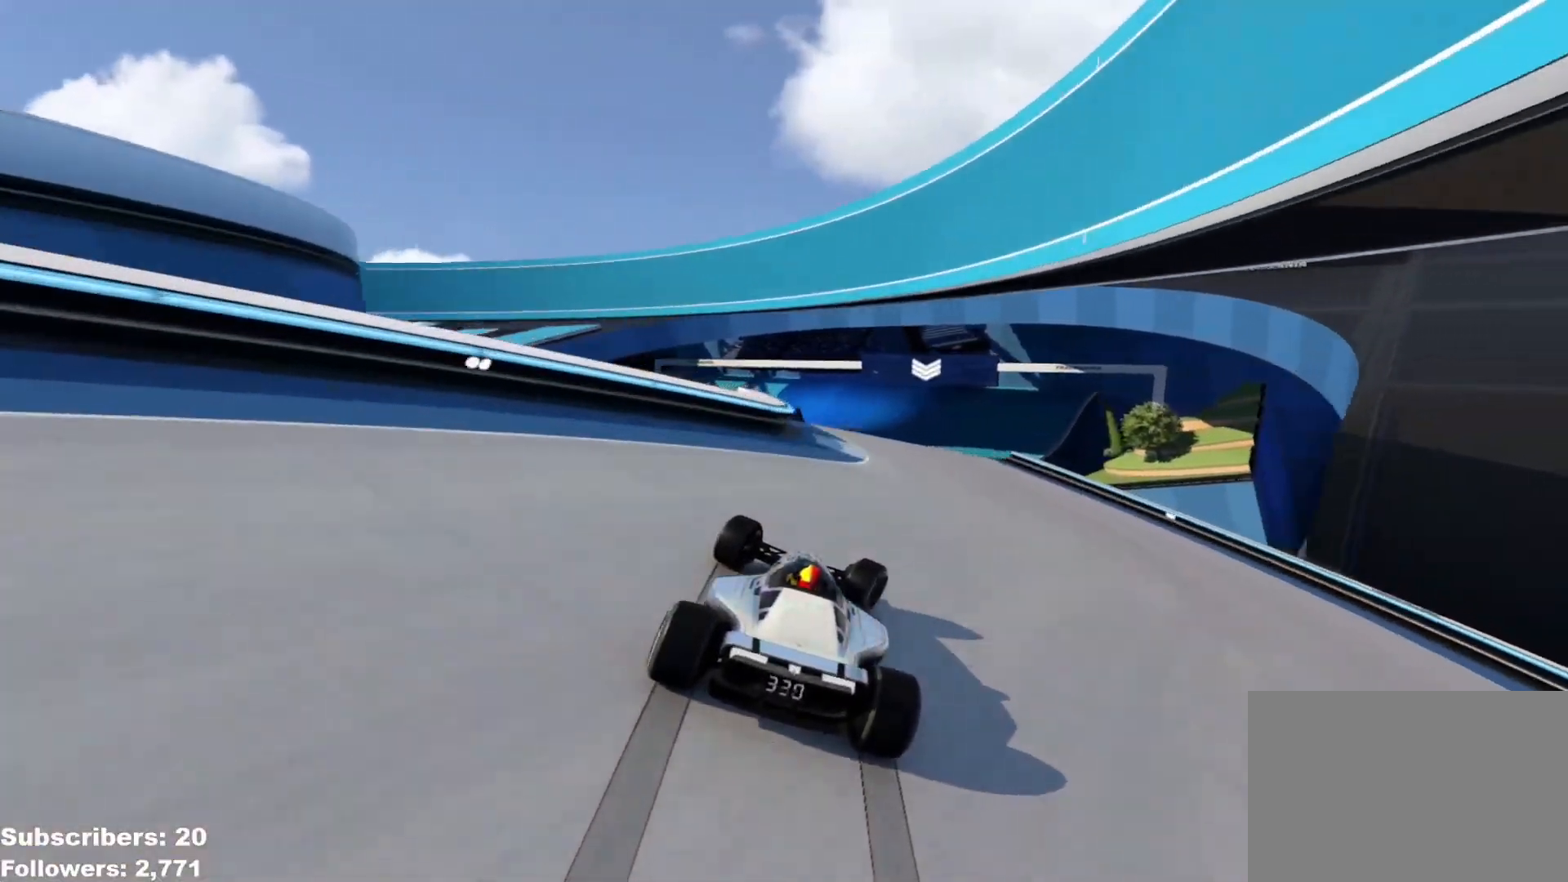
{"keys": ["up"], "events": [[117, "right", "up"], [134, "left", "down"], [418, "left", "up"]]}
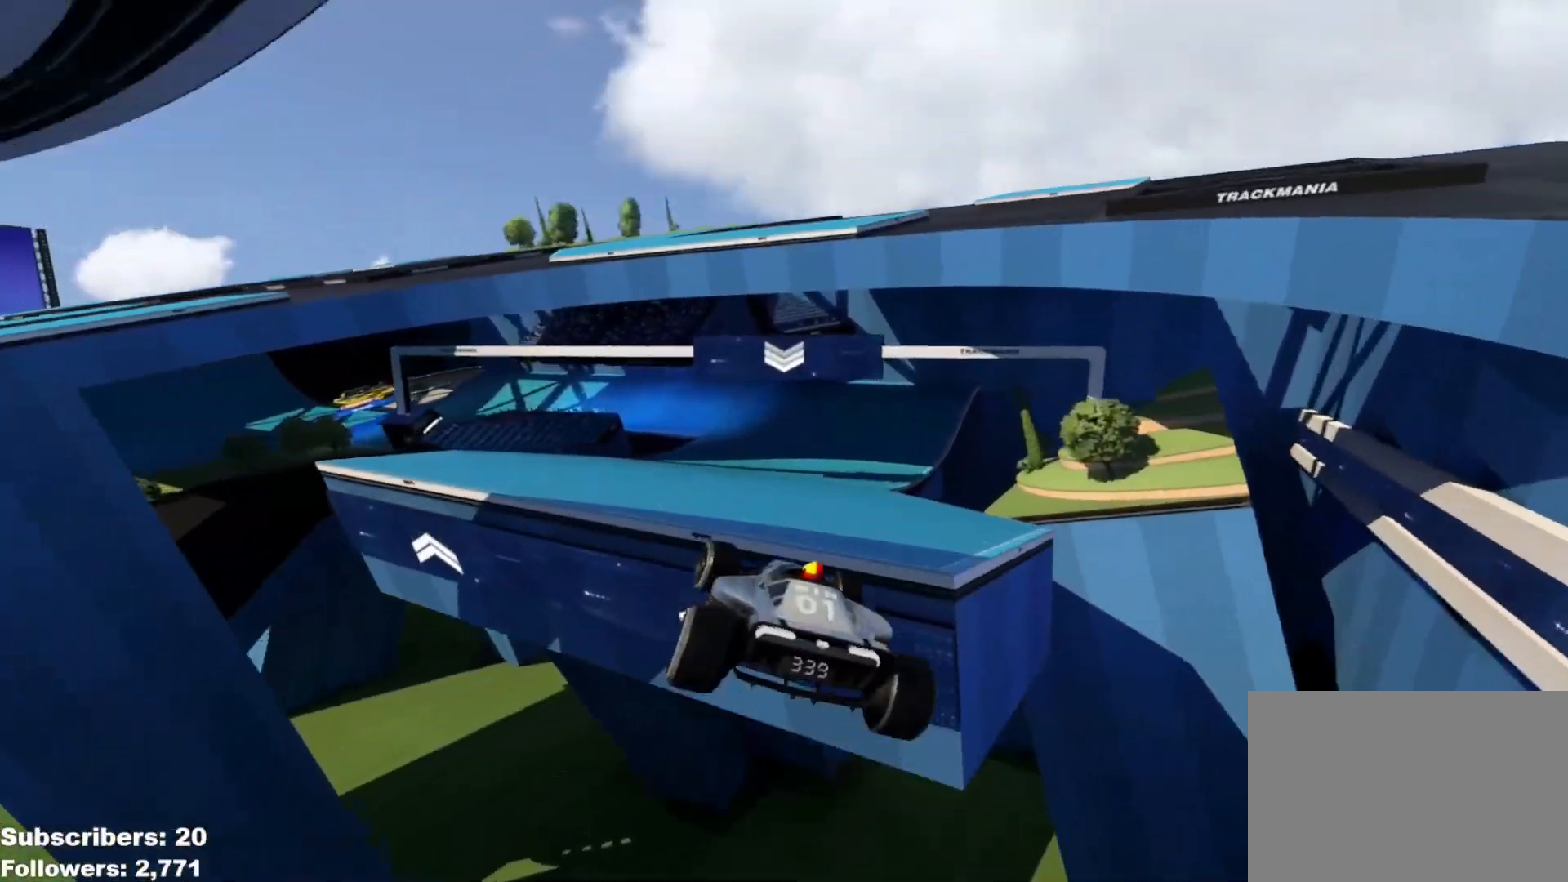
{"keys": ["right", "up"], "events": [[117, "right", "down"]]}
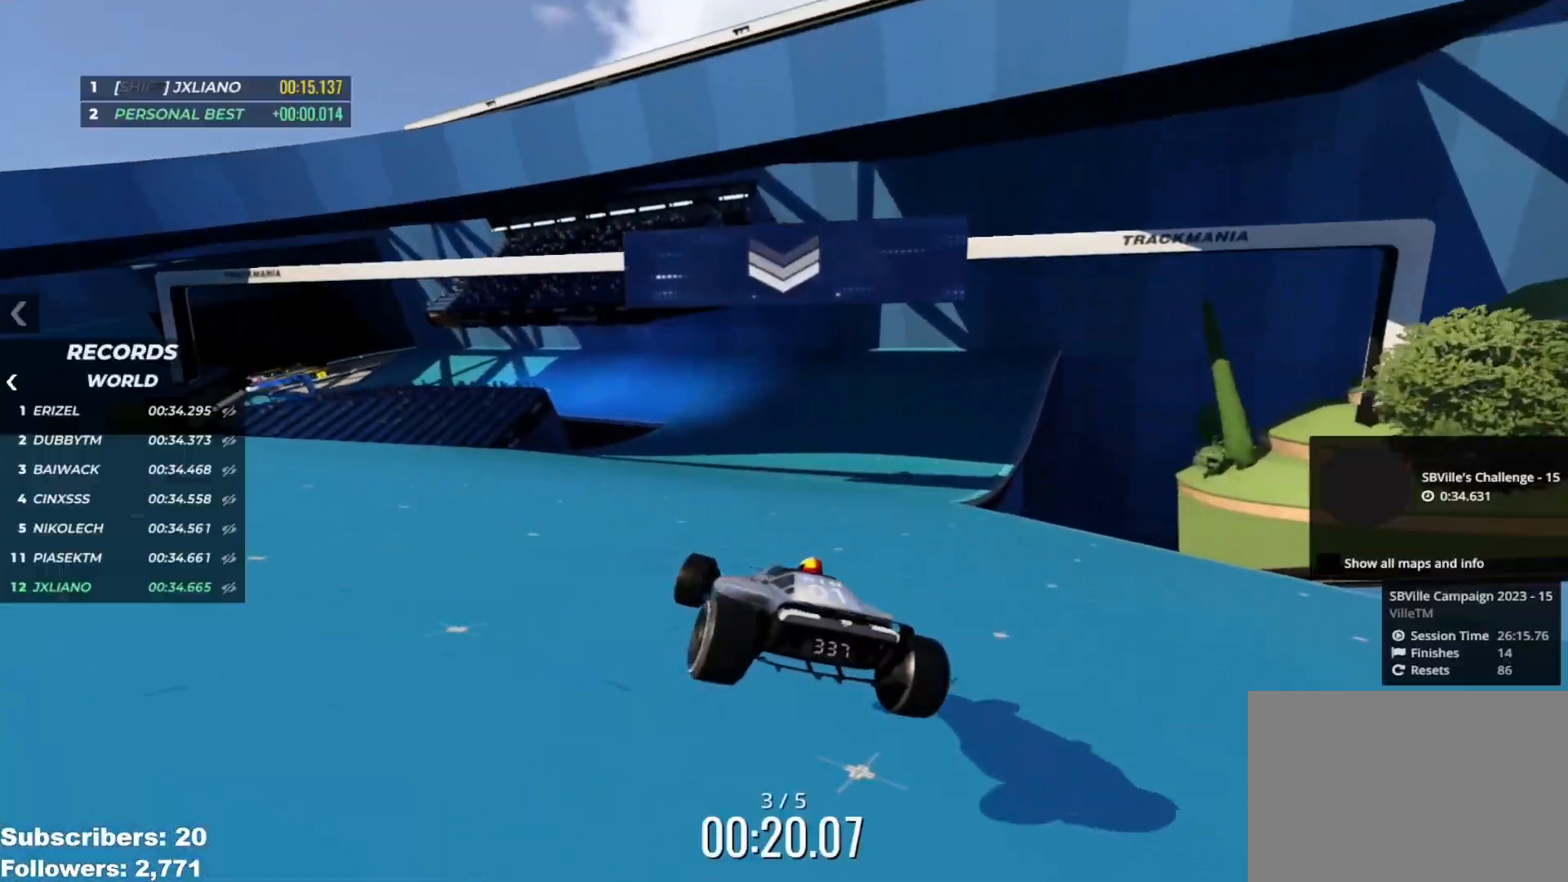
{"keys": ["left", "up"], "events": [[34, "right", "up"], [384, "left", "down"]]}
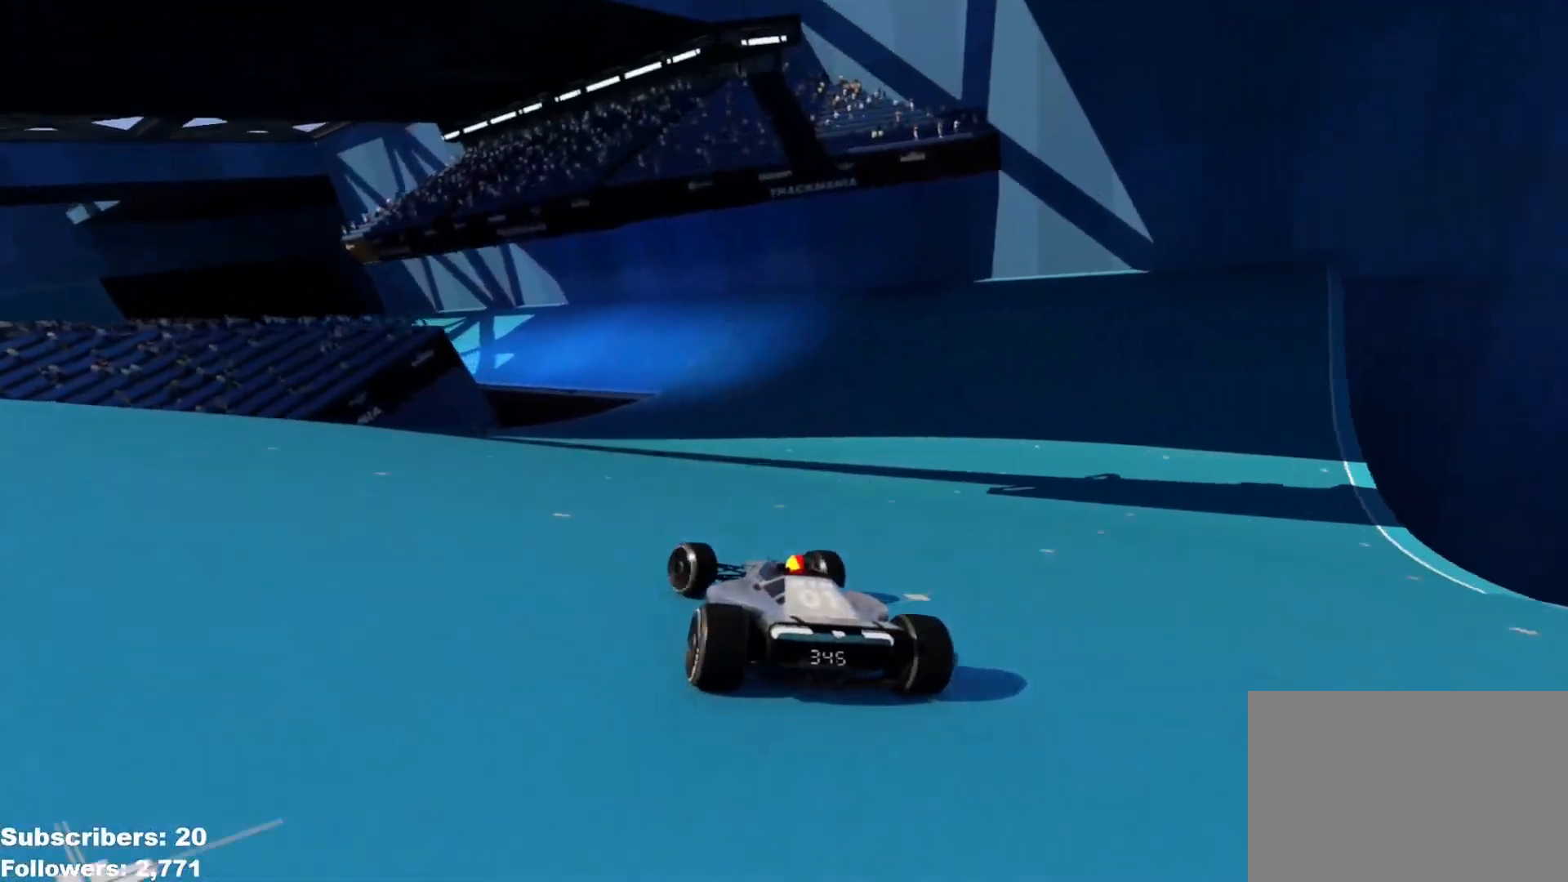
{"keys": ["left", "up"], "events": [[17, "left", "up"], [100, "left", "down"]]}
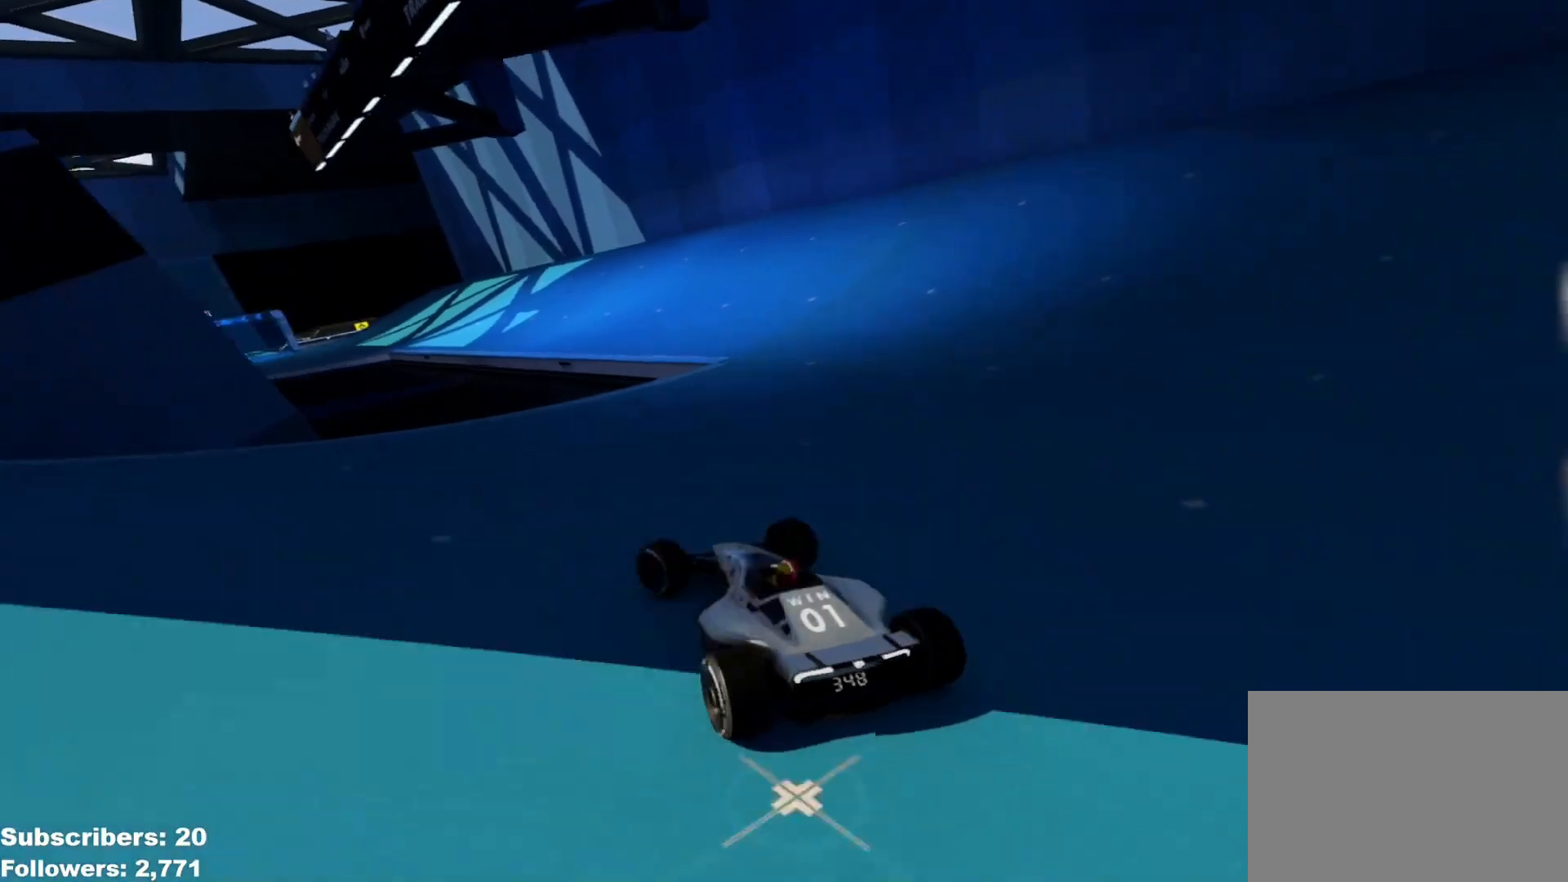
{"keys": ["up"], "events": [[133, "left", "up"], [367, "left", "down"], [450, "left", "up"]]}
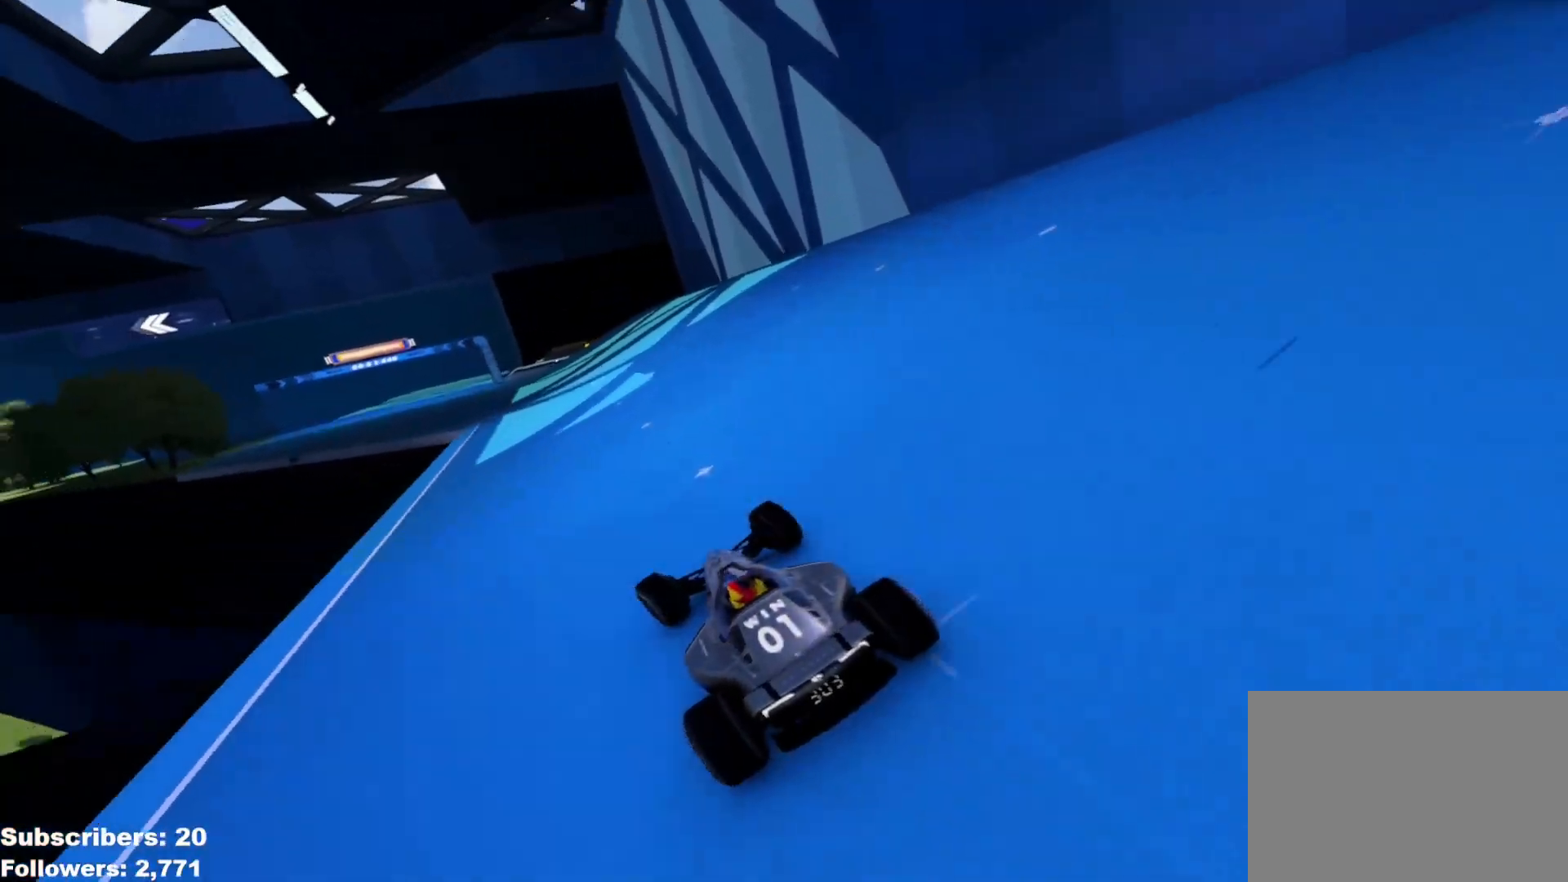
{"keys": ["left", "up"], "events": [[34, "left", "down"], [150, "left", "up"], [267, "left", "down"], [351, "left", "up"], [401, "left", "down"]]}
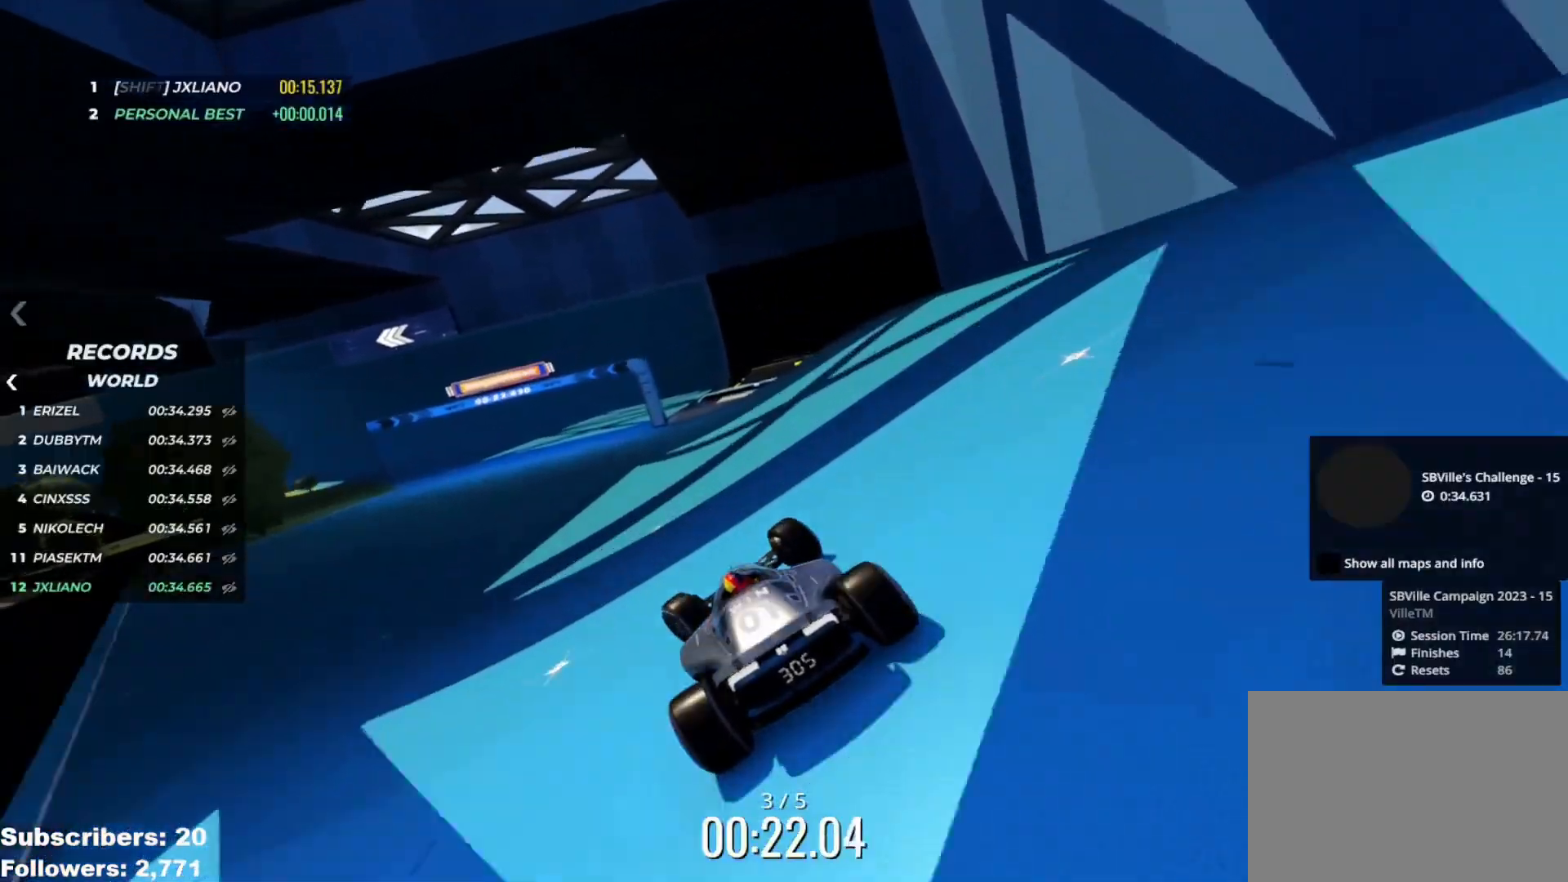
{"keys": ["up"], "events": [[100, "left", "up"], [150, "left", "down"], [300, "left", "up"], [350, "left", "down"], [467, "left", "up"]]}